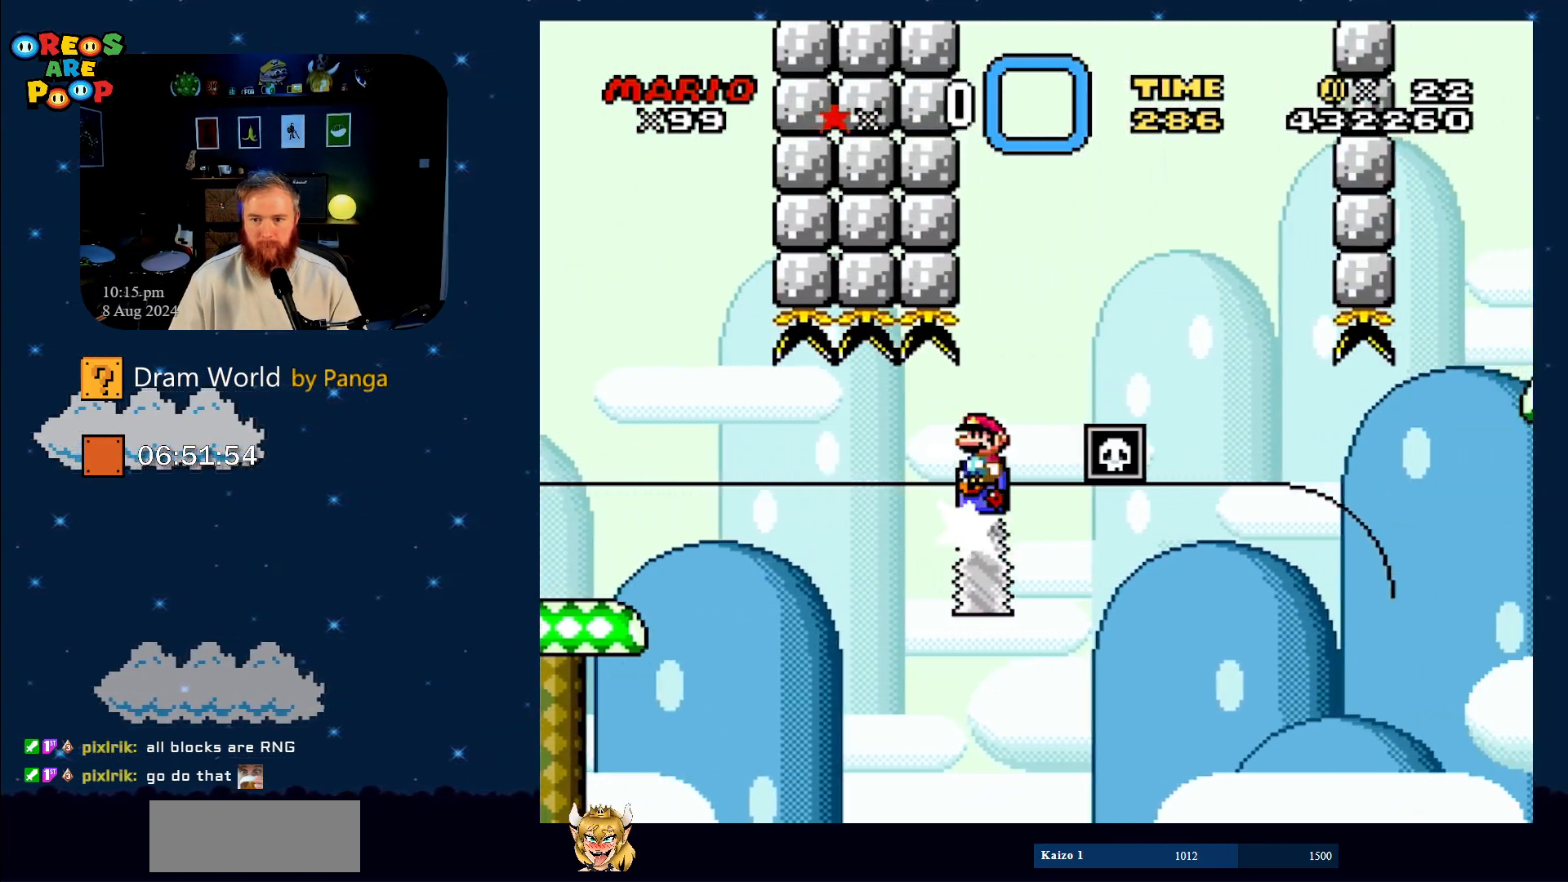
Gameplay with a controller (Nintendo layout); each line is a JSON object with the inputs held at the frame after it. "events" lists button and stick changes between this image and that frame as [ms after this image, input, new state], when the widget could be followed in between. Not read: L1 L3 R1 R3.
{"buttons": ["X"], "events": [[183, "A", "up"], [266, "A", "down"], [483, "A", "up"]]}
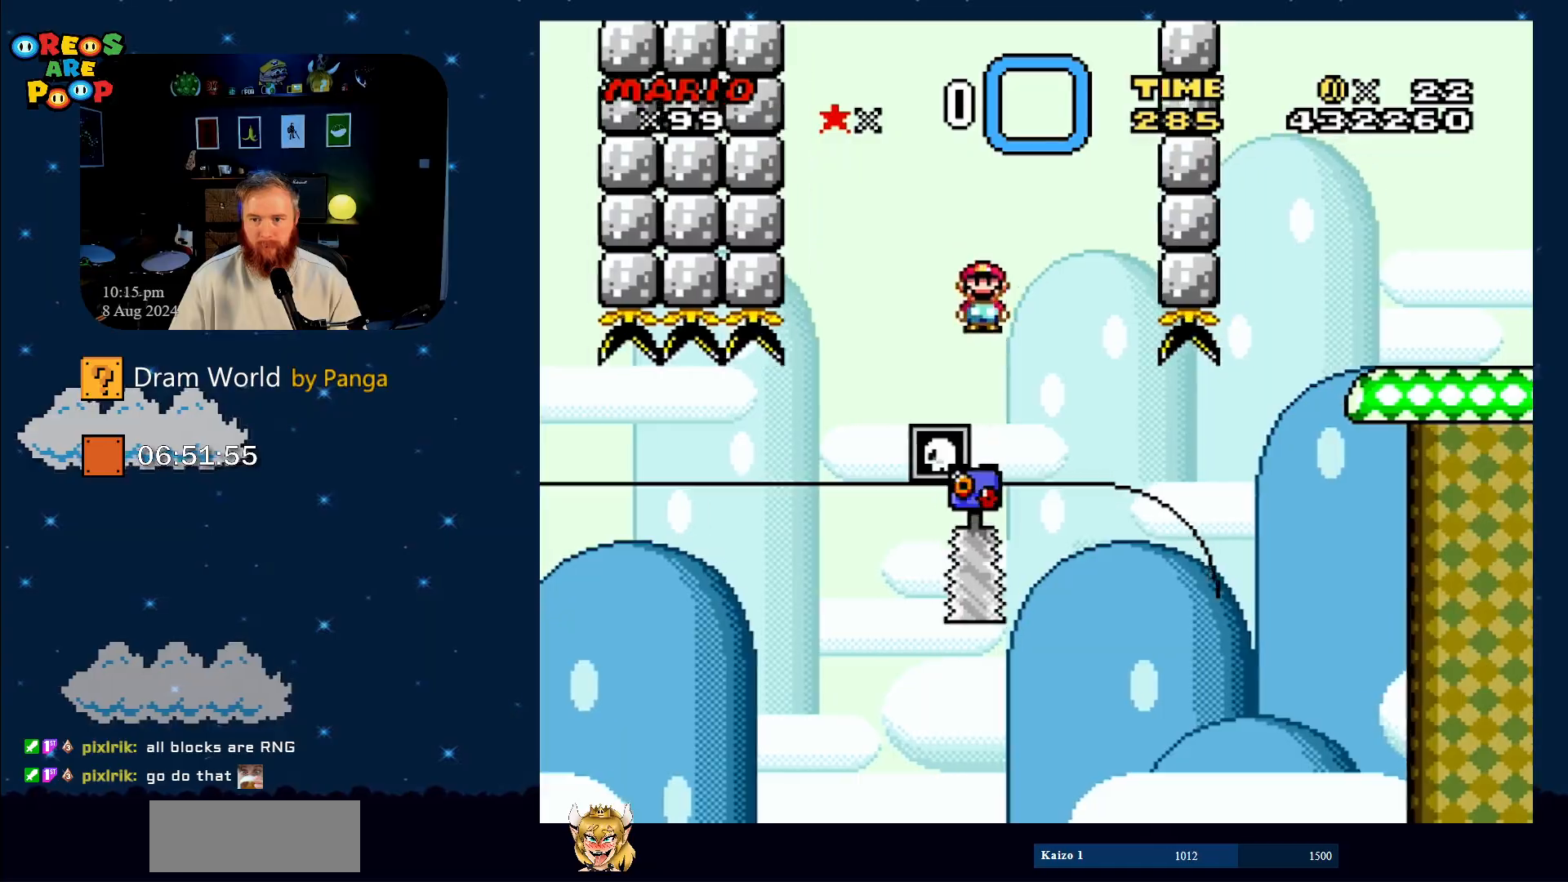
{"buttons": ["A", "X"], "events": [[367, "A", "down"]]}
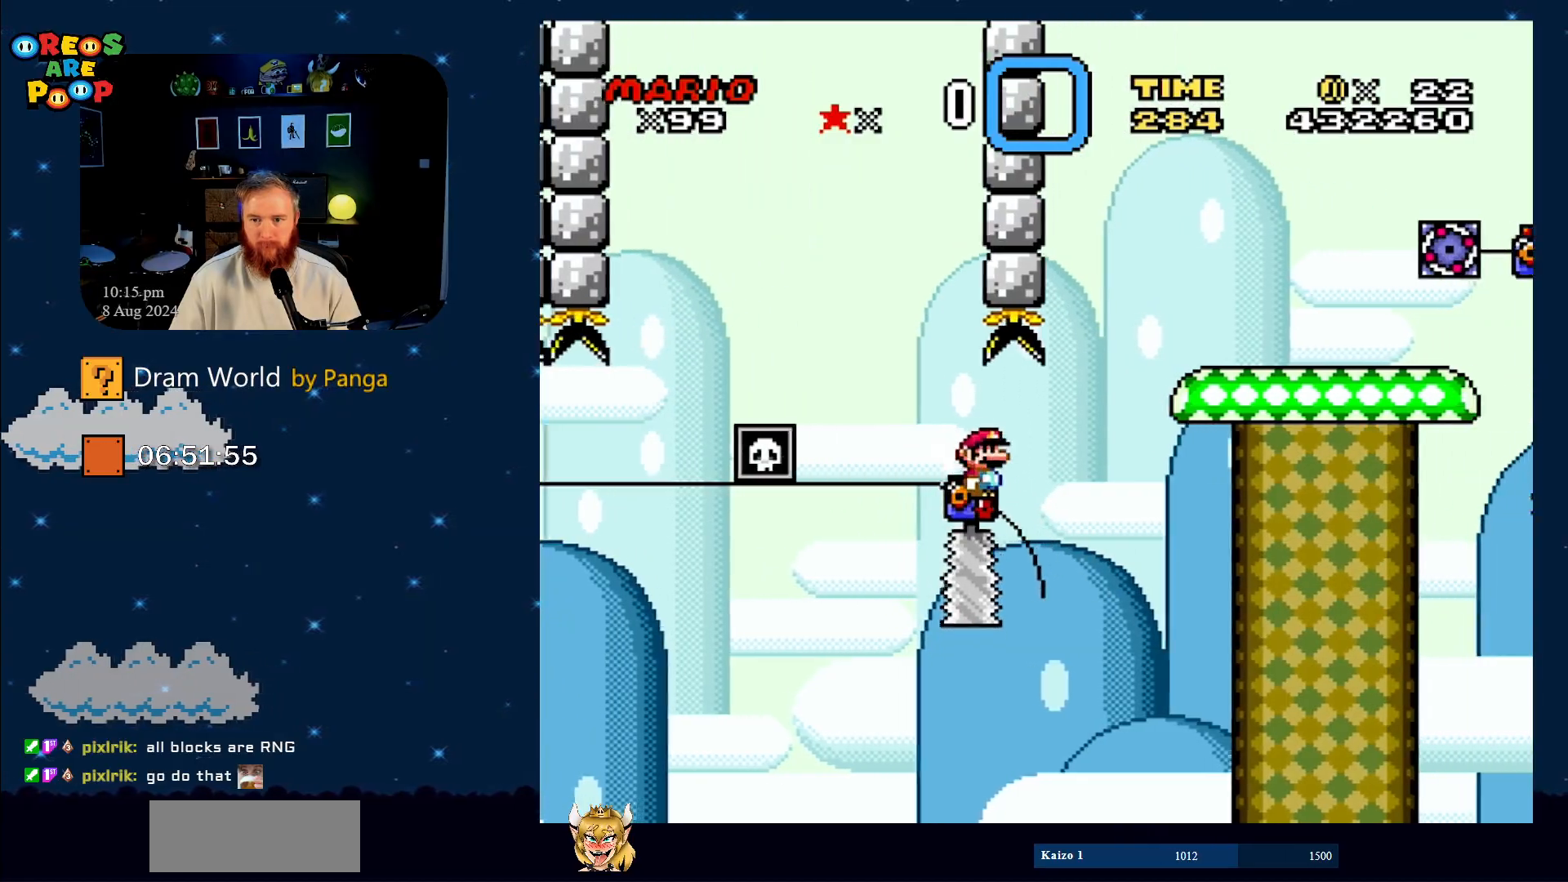
{"buttons": ["A", "X", "DPAD_UP", "DPAD_RIGHT"], "events": [[400, "DPAD_RIGHT", "down"], [467, "DPAD_UP", "down"]]}
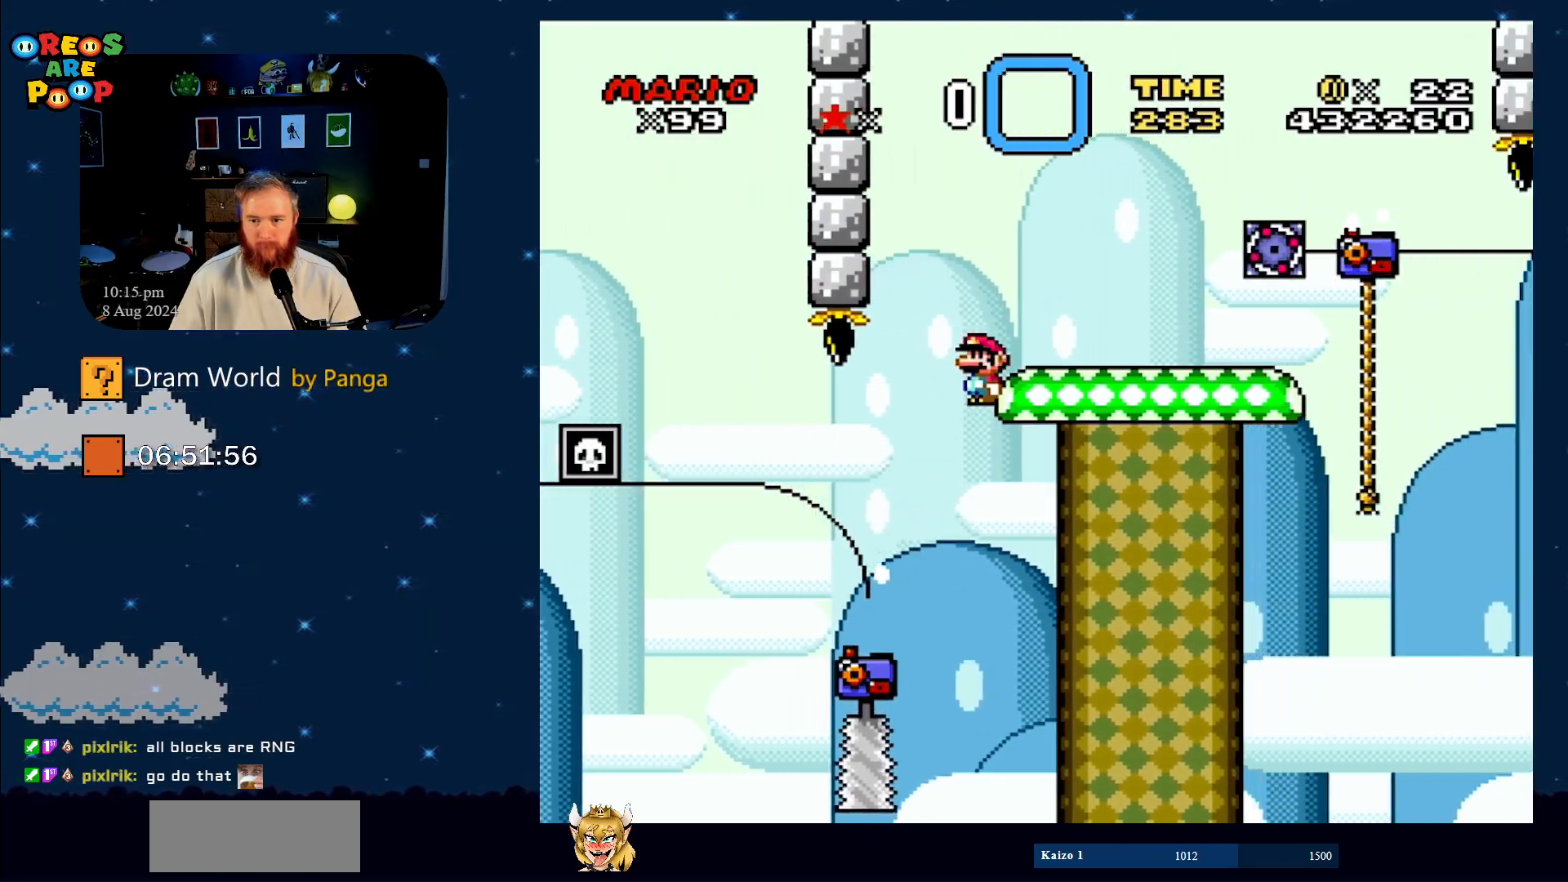
{"buttons": ["Y"], "events": [[50, "DPAD_UP", "up"], [134, "A", "up"], [167, "DPAD_RIGHT", "up"], [284, "DPAD_LEFT", "down"], [284, "X", "up"], [317, "Y", "down"], [401, "DPAD_UP", "down"], [434, "DPAD_LEFT", "up"], [434, "DPAD_UP", "up"]]}
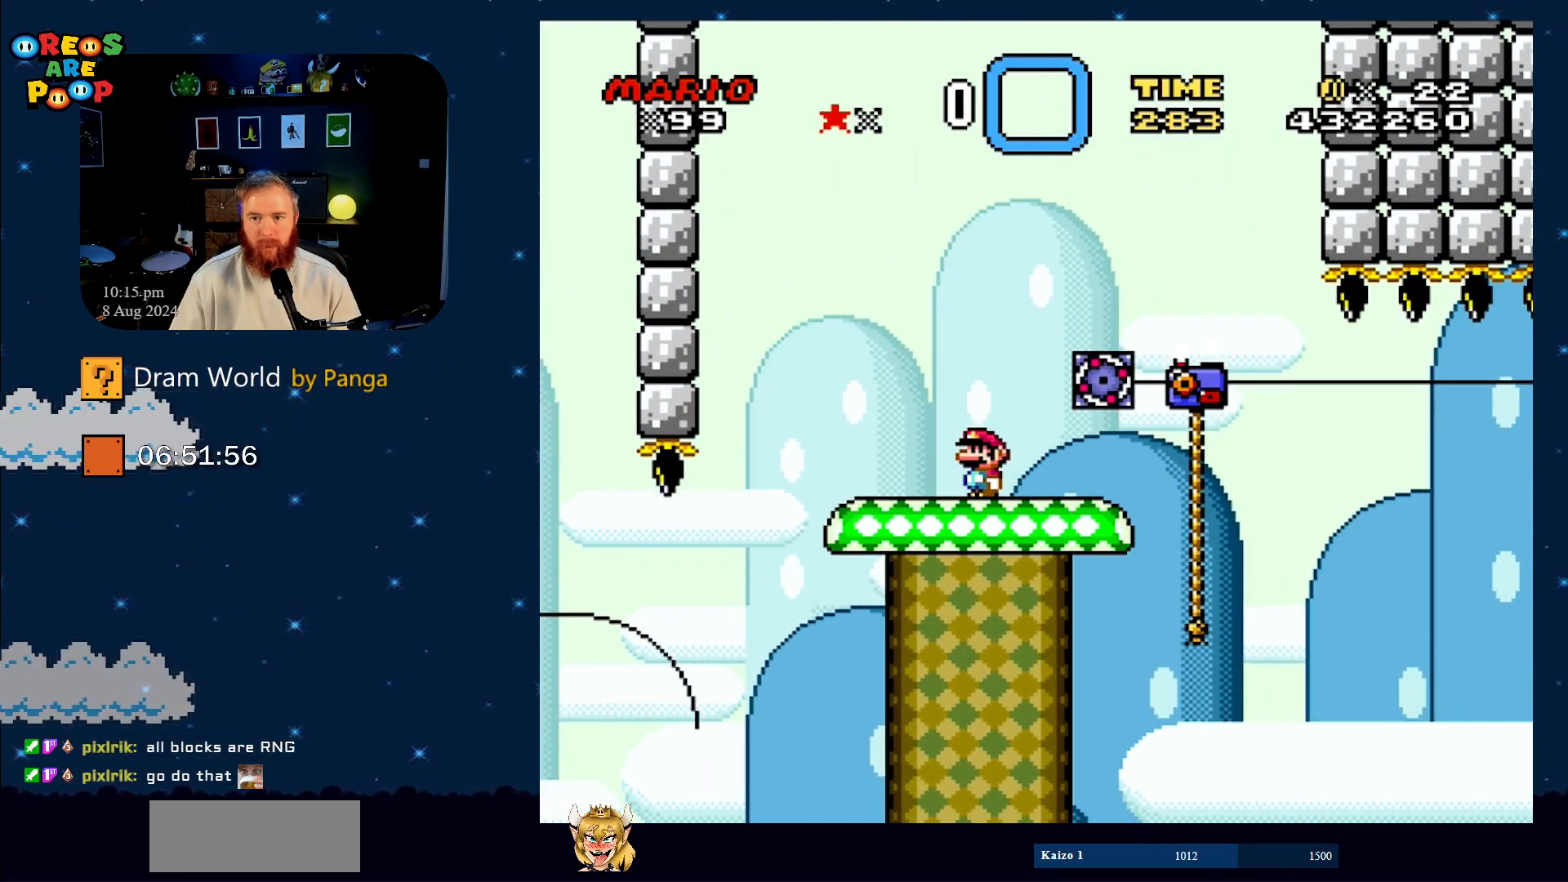
{"buttons": ["Y", "DPAD_RIGHT"], "events": [[467, "DPAD_RIGHT", "down"]]}
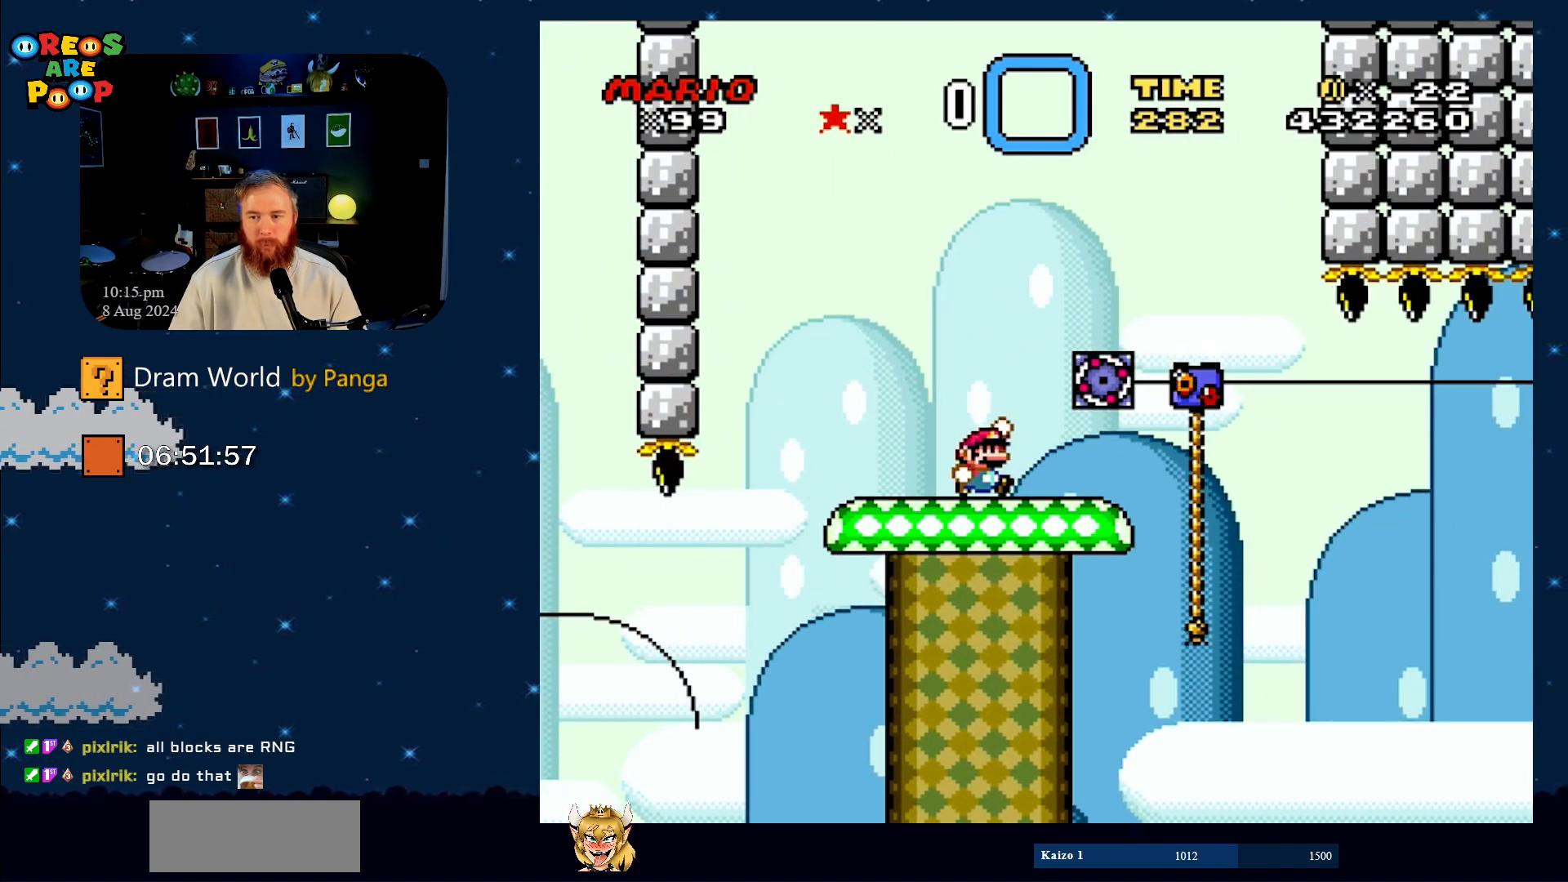
{"buttons": ["Y"], "events": [[17, "B", "down"], [17, "DPAD_UP", "down"], [151, "B", "up"], [201, "B", "down"], [334, "B", "up"], [334, "DPAD_RIGHT", "up"], [334, "DPAD_UP", "up"]]}
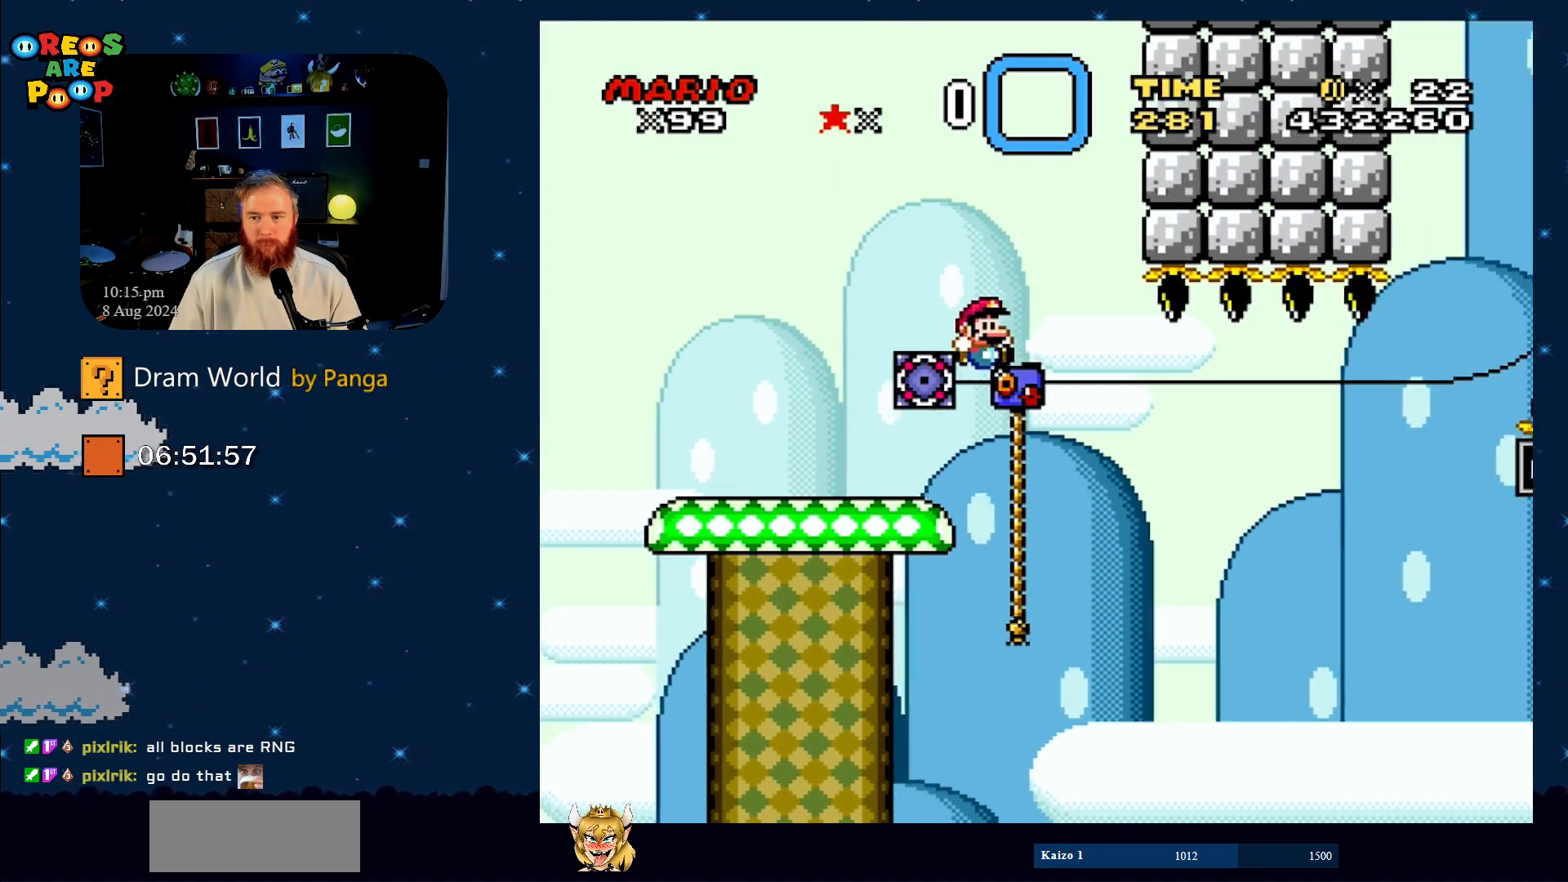
{"buttons": ["Y", "DPAD_UP", "DPAD_RIGHT"], "events": [[83, "DPAD_UP", "down"], [167, "DPAD_RIGHT", "down"]]}
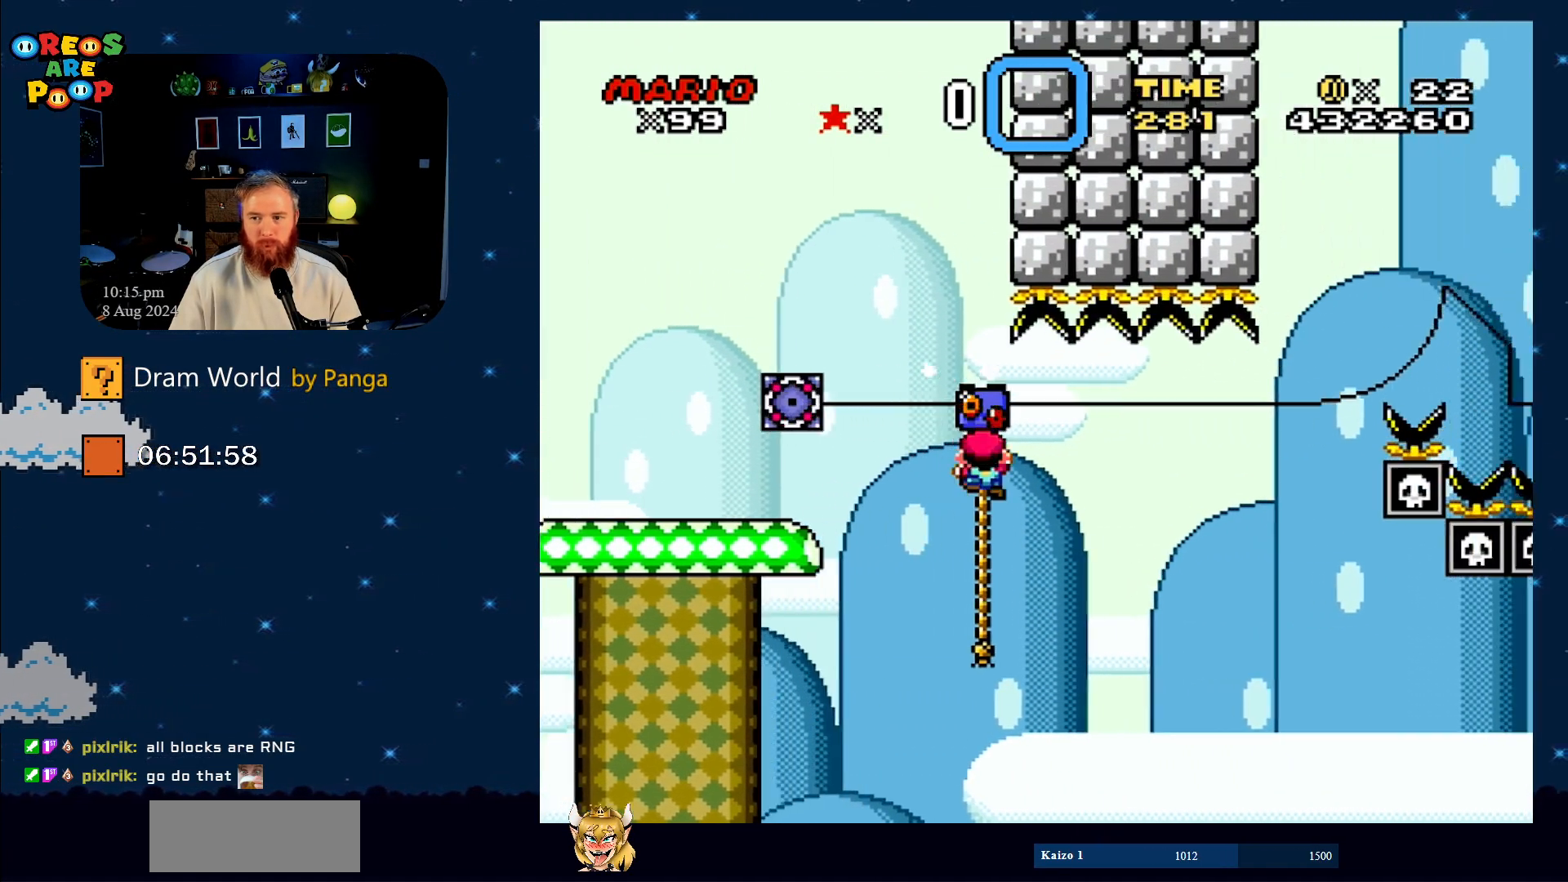
{"buttons": ["Y", "DPAD_UP", "DPAD_RIGHT"], "events": []}
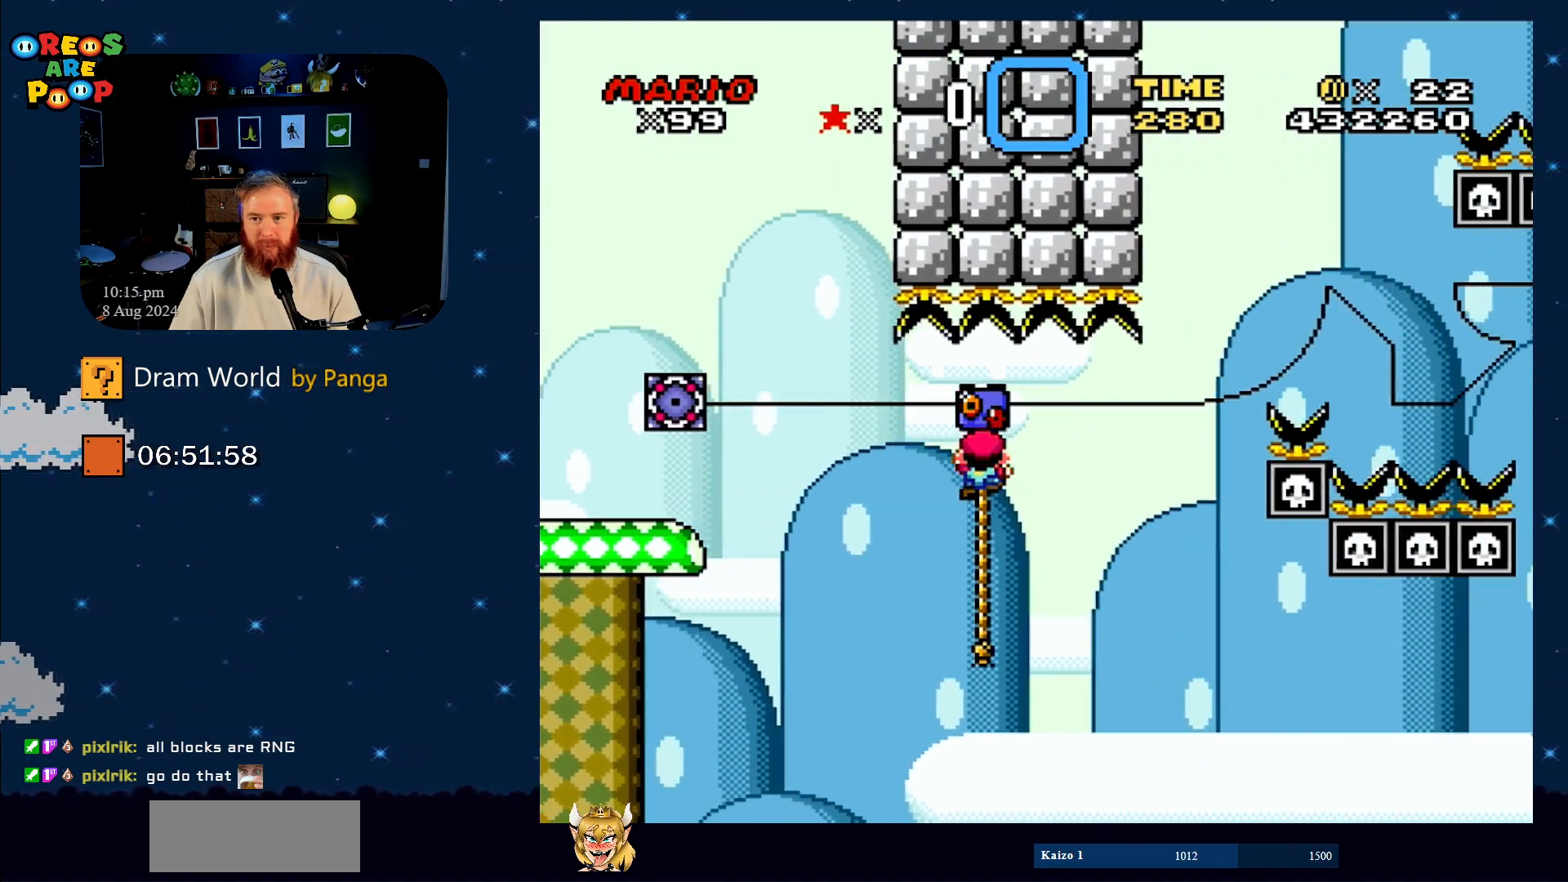
{"buttons": ["Y", "DPAD_UP", "DPAD_RIGHT"], "events": []}
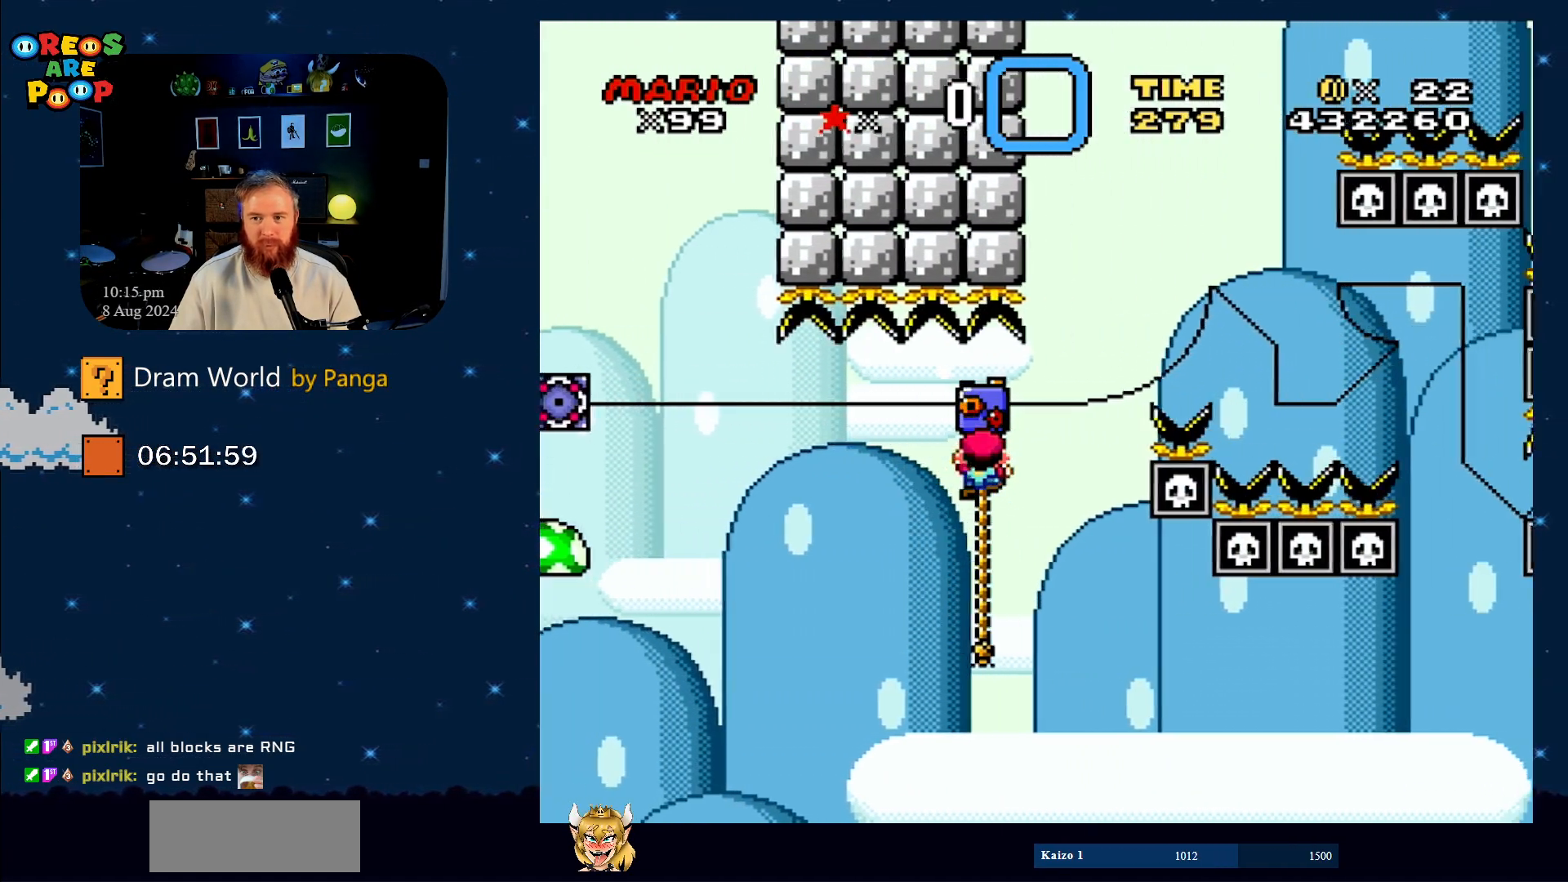
{"buttons": ["B", "Y"], "events": [[468, "DPAD_RIGHT", "up"], [501, "B", "down"], [501, "DPAD_UP", "up"]]}
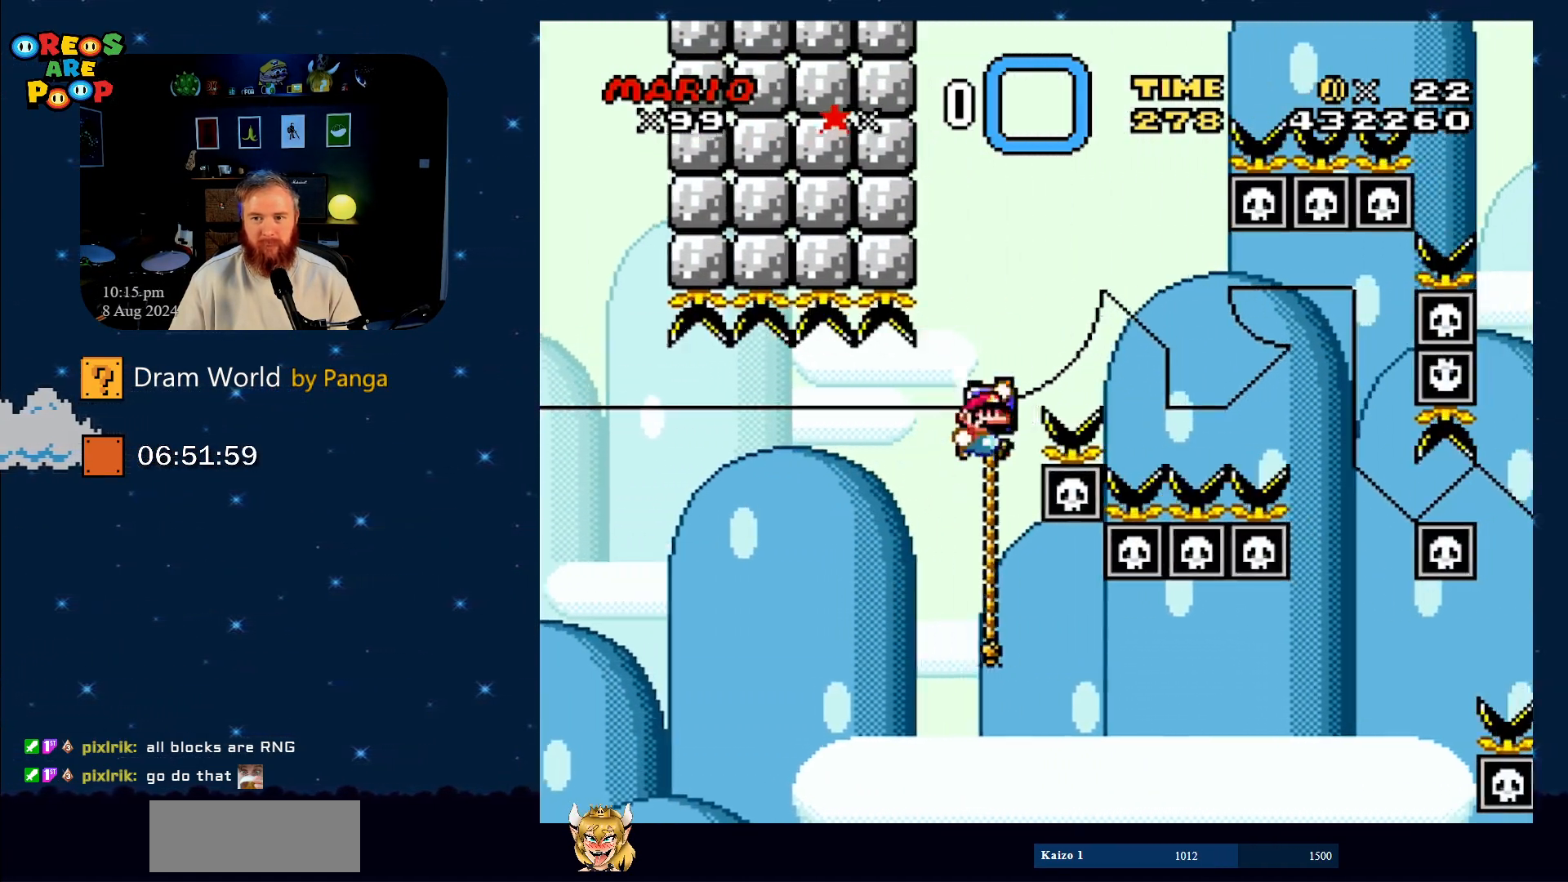
{"buttons": ["B", "Y", "DPAD_UP"], "events": [[183, "DPAD_RIGHT", "down"], [183, "DPAD_UP", "down"], [300, "DPAD_RIGHT", "up"], [400, "DPAD_RIGHT", "down"], [484, "DPAD_RIGHT", "up"]]}
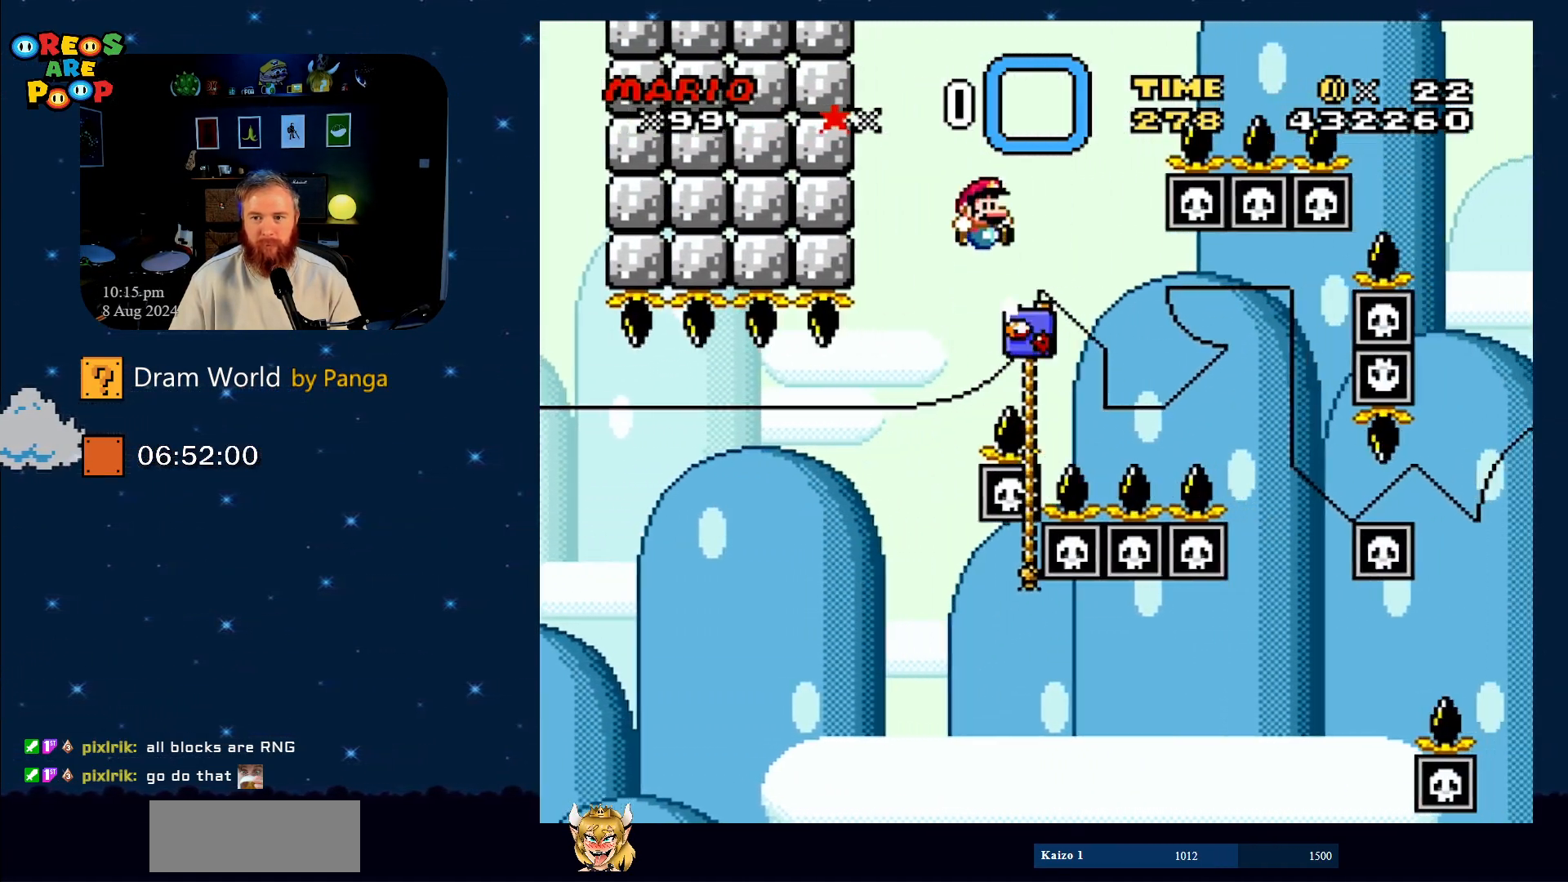
{"buttons": ["B", "Y", "DPAD_UP", "DPAD_LEFT"], "events": [[84, "DPAD_RIGHT", "down"], [117, "B", "up"], [167, "DPAD_RIGHT", "up"], [217, "DPAD_LEFT", "down"], [351, "B", "down"]]}
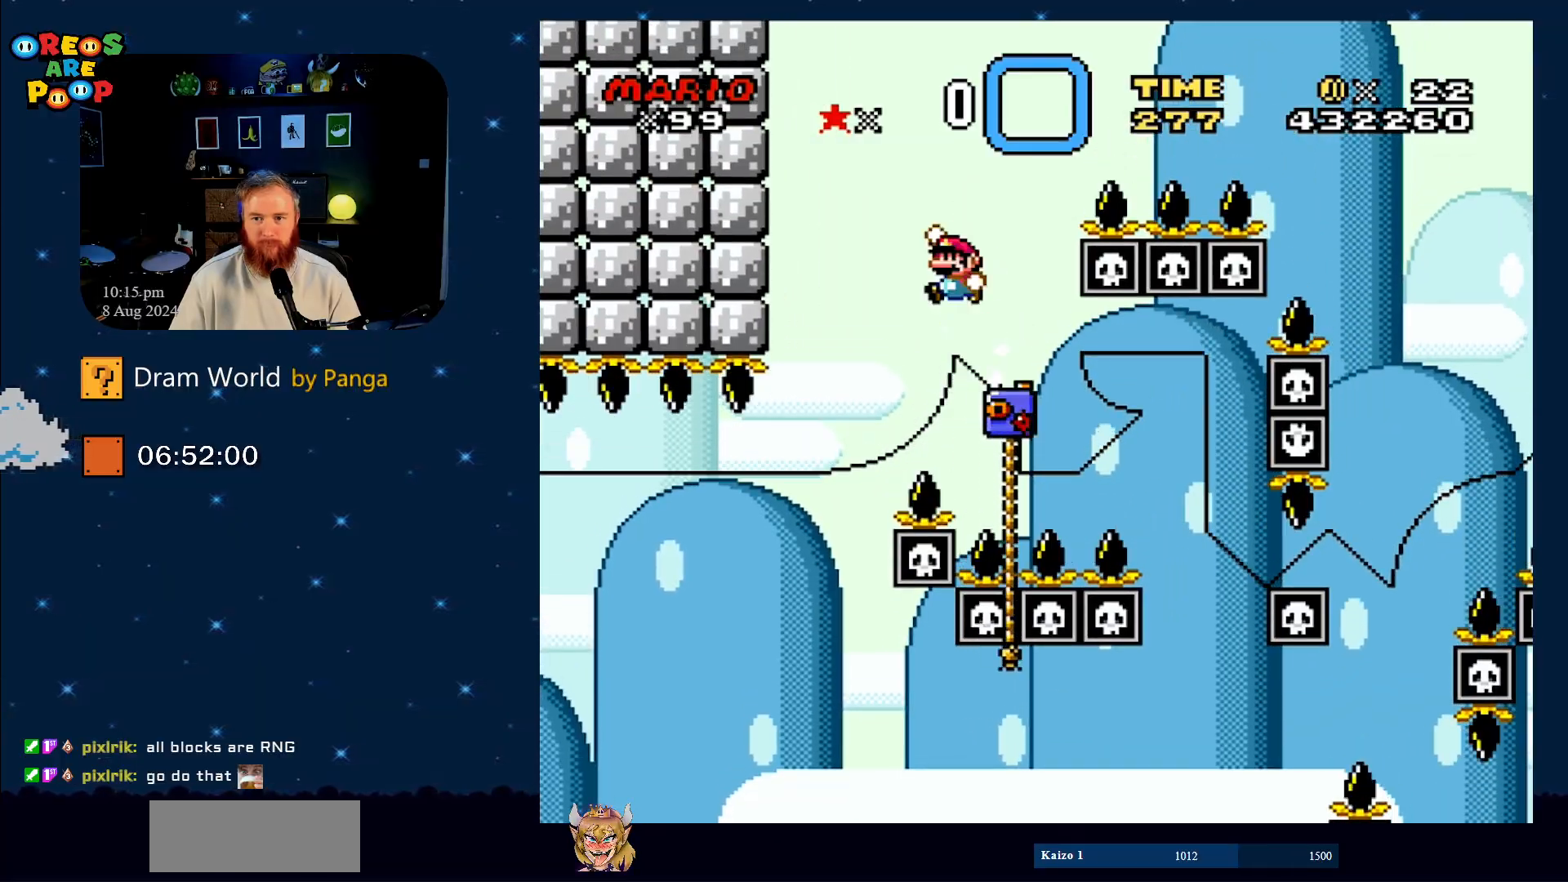
{"buttons": ["B", "Y", "DPAD_UP", "DPAD_RIGHT"], "events": [[100, "DPAD_LEFT", "up"], [100, "DPAD_RIGHT", "down"], [334, "DPAD_RIGHT", "up"], [334, "DPAD_UP", "up"], [417, "DPAD_RIGHT", "down"], [417, "DPAD_UP", "down"]]}
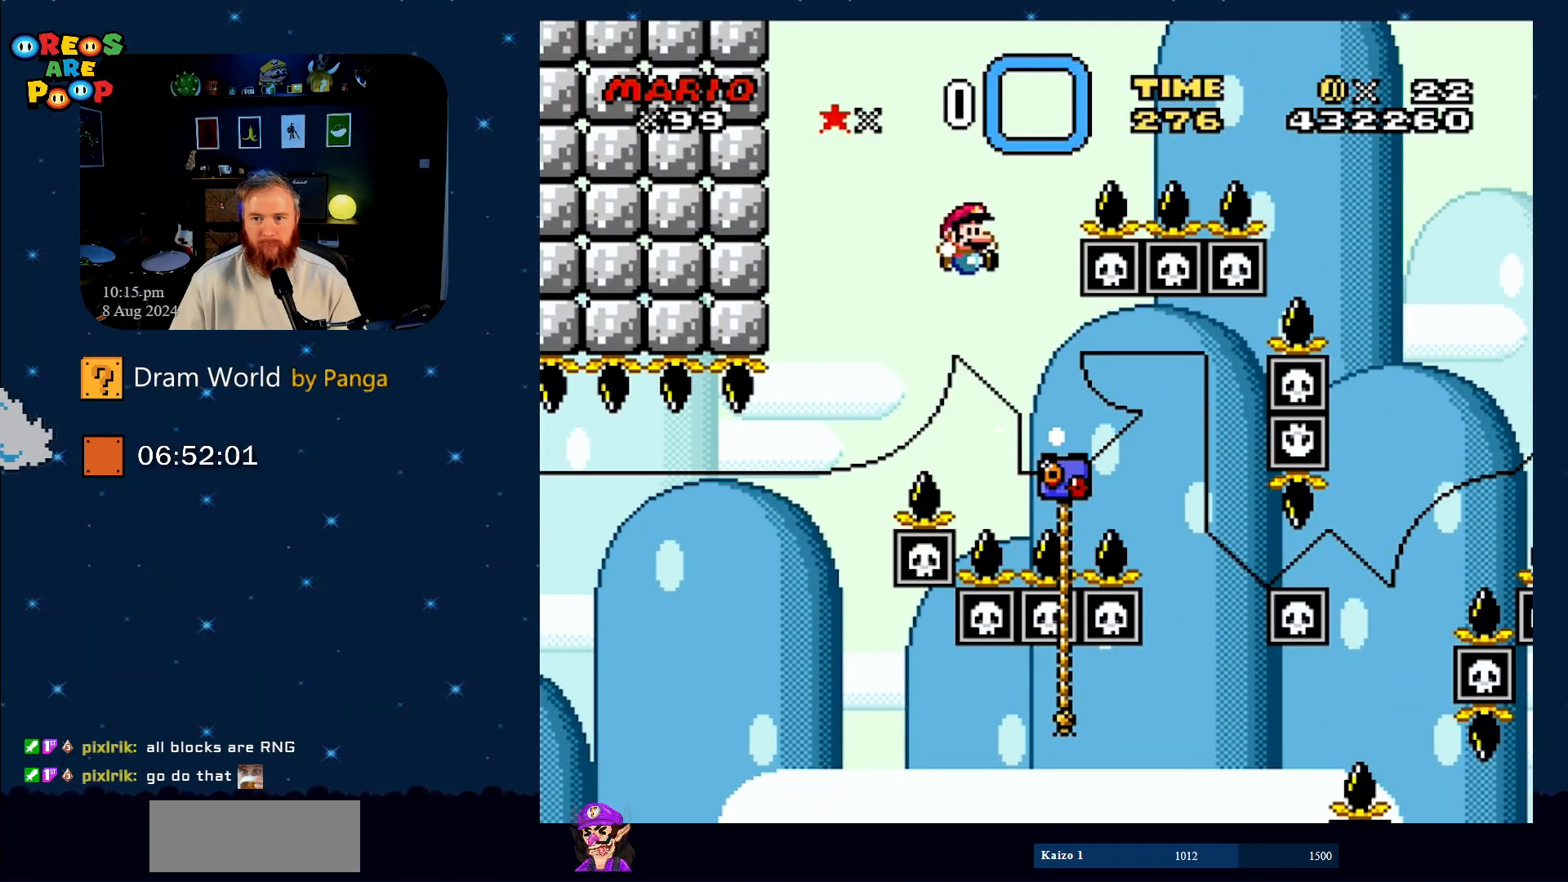
{"buttons": ["Y", "DPAD_LEFT"], "events": [[84, "DPAD_RIGHT", "up"], [134, "DPAD_RIGHT", "down"], [284, "DPAD_RIGHT", "up"], [434, "B", "up"], [434, "DPAD_LEFT", "down"], [484, "DPAD_UP", "up"]]}
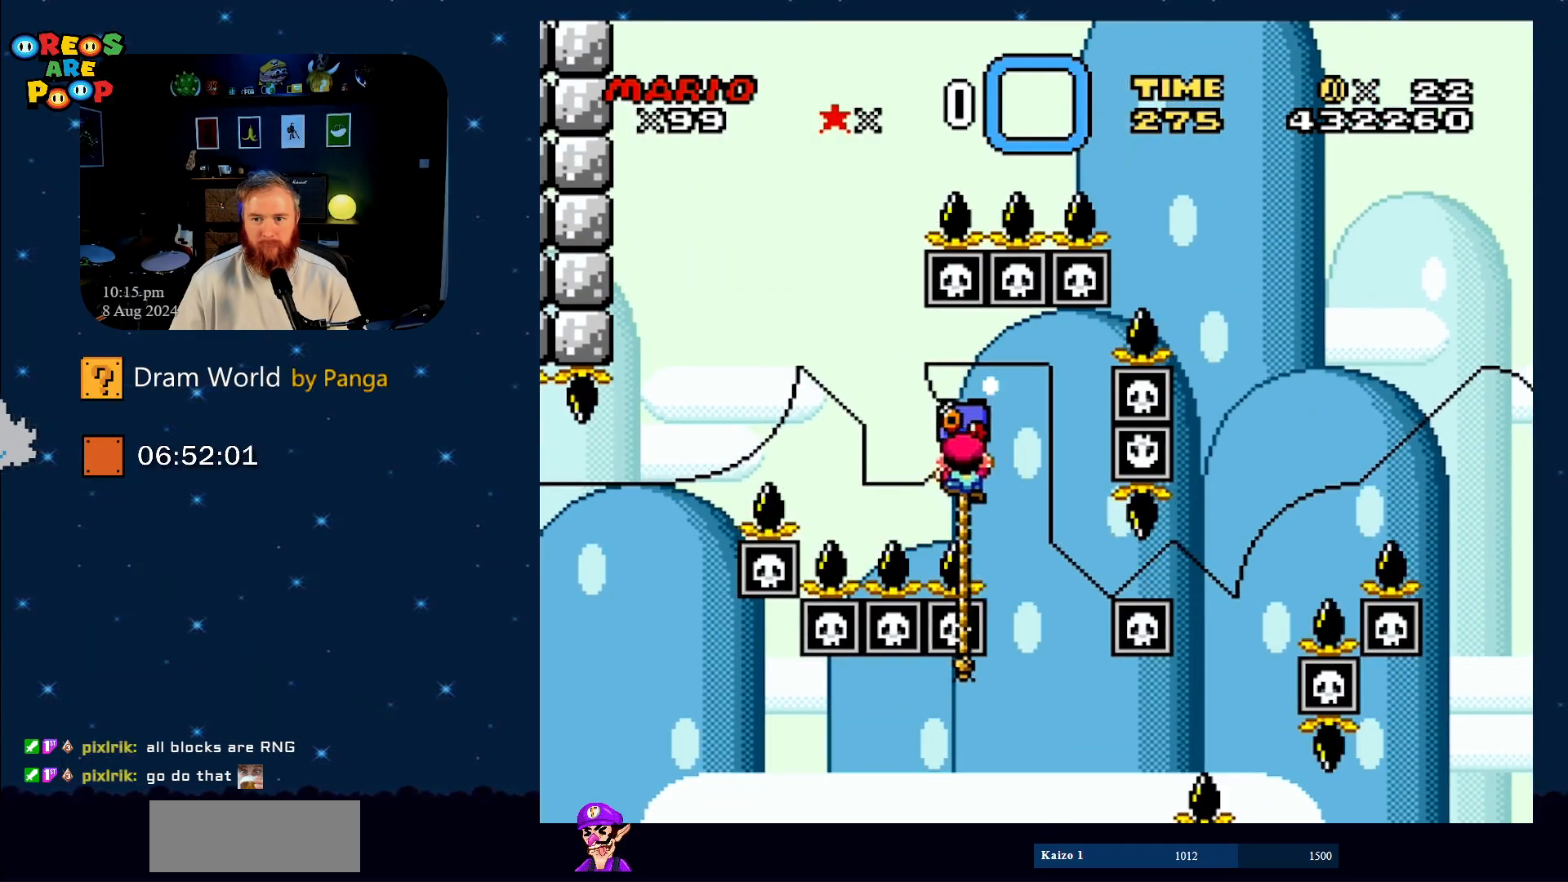
{"buttons": ["Y", "DPAD_RIGHT"], "events": [[33, "DPAD_LEFT", "up"], [150, "DPAD_UP", "down"], [467, "DPAD_RIGHT", "down"], [467, "DPAD_UP", "up"]]}
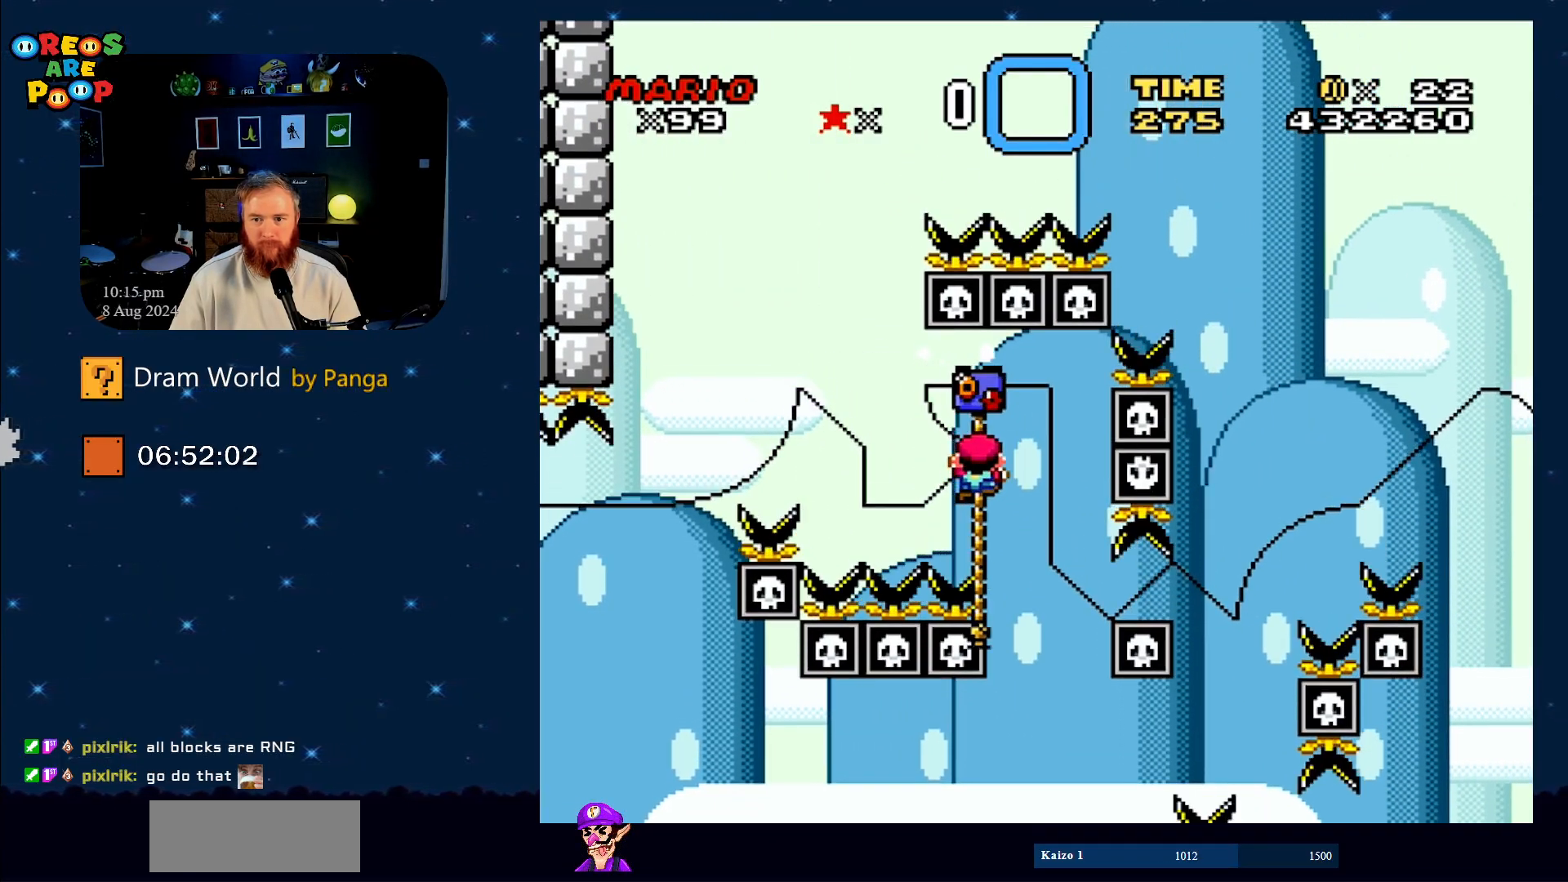
{"buttons": ["Y", "DPAD_DOWN"], "events": [[34, "DPAD_RIGHT", "up"], [151, "DPAD_DOWN", "down"]]}
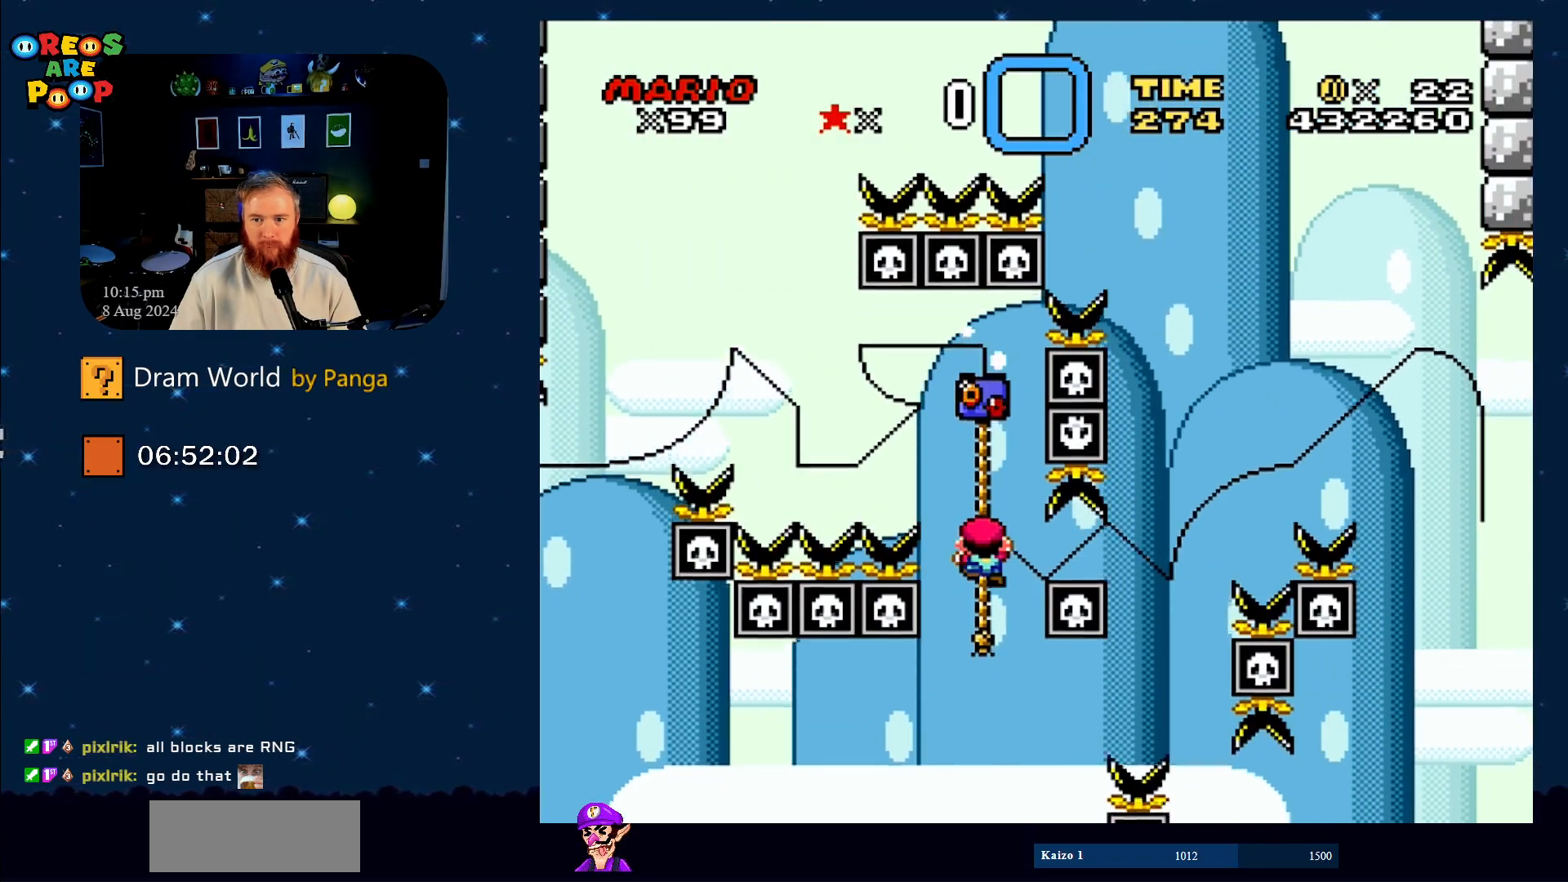
{"buttons": ["Y"], "events": [[167, "DPAD_LEFT", "down"], [217, "DPAD_LEFT", "up"], [300, "DPAD_DOWN", "up"]]}
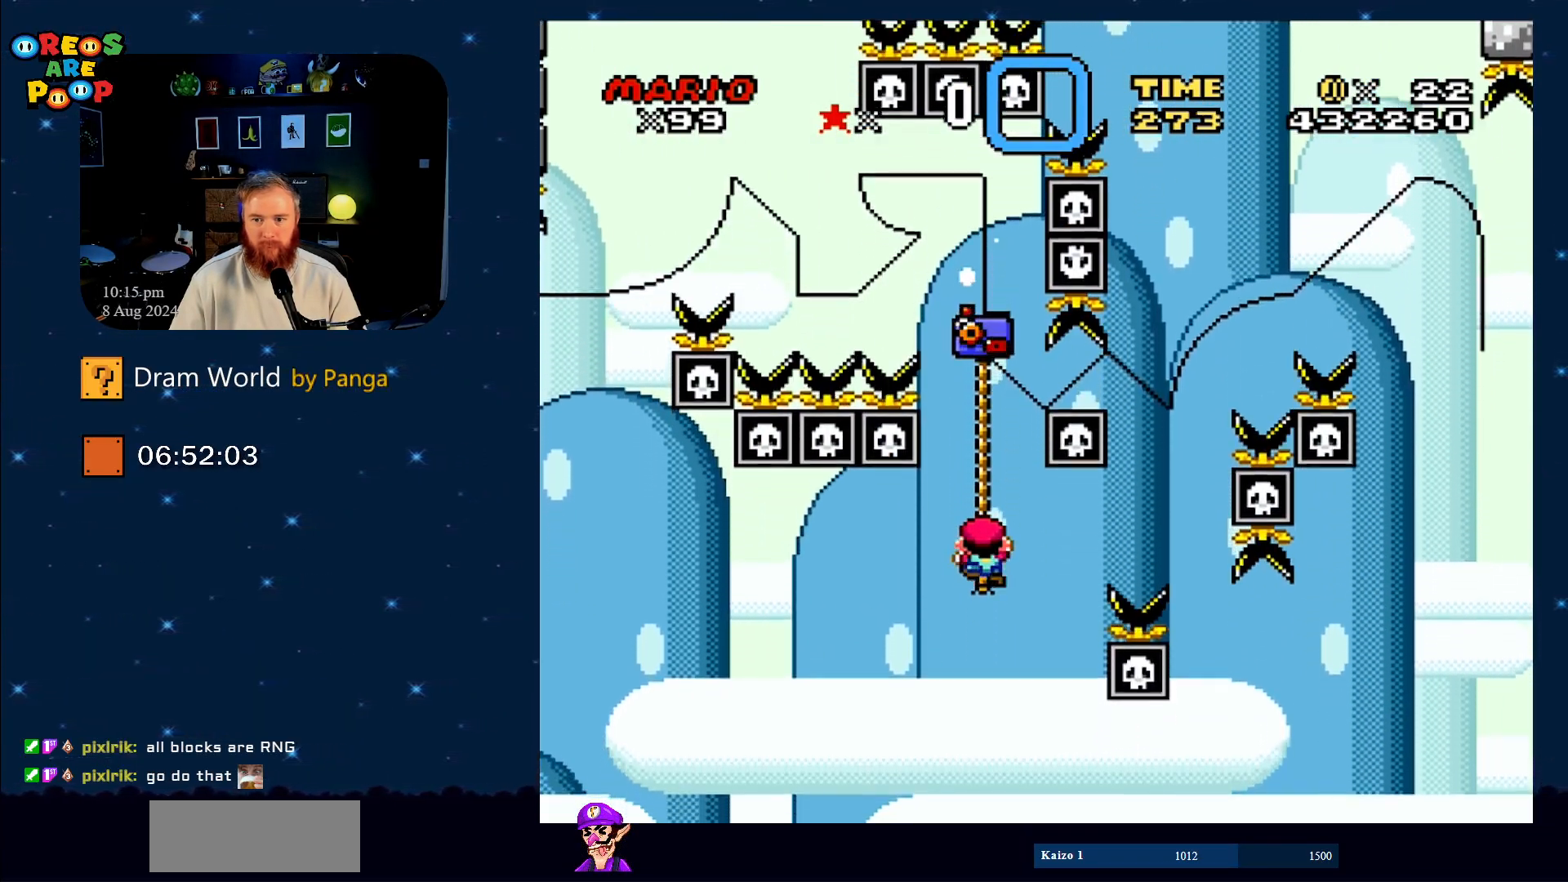
{"buttons": ["Y", "DPAD_UP"], "events": [[484, "DPAD_UP", "down"]]}
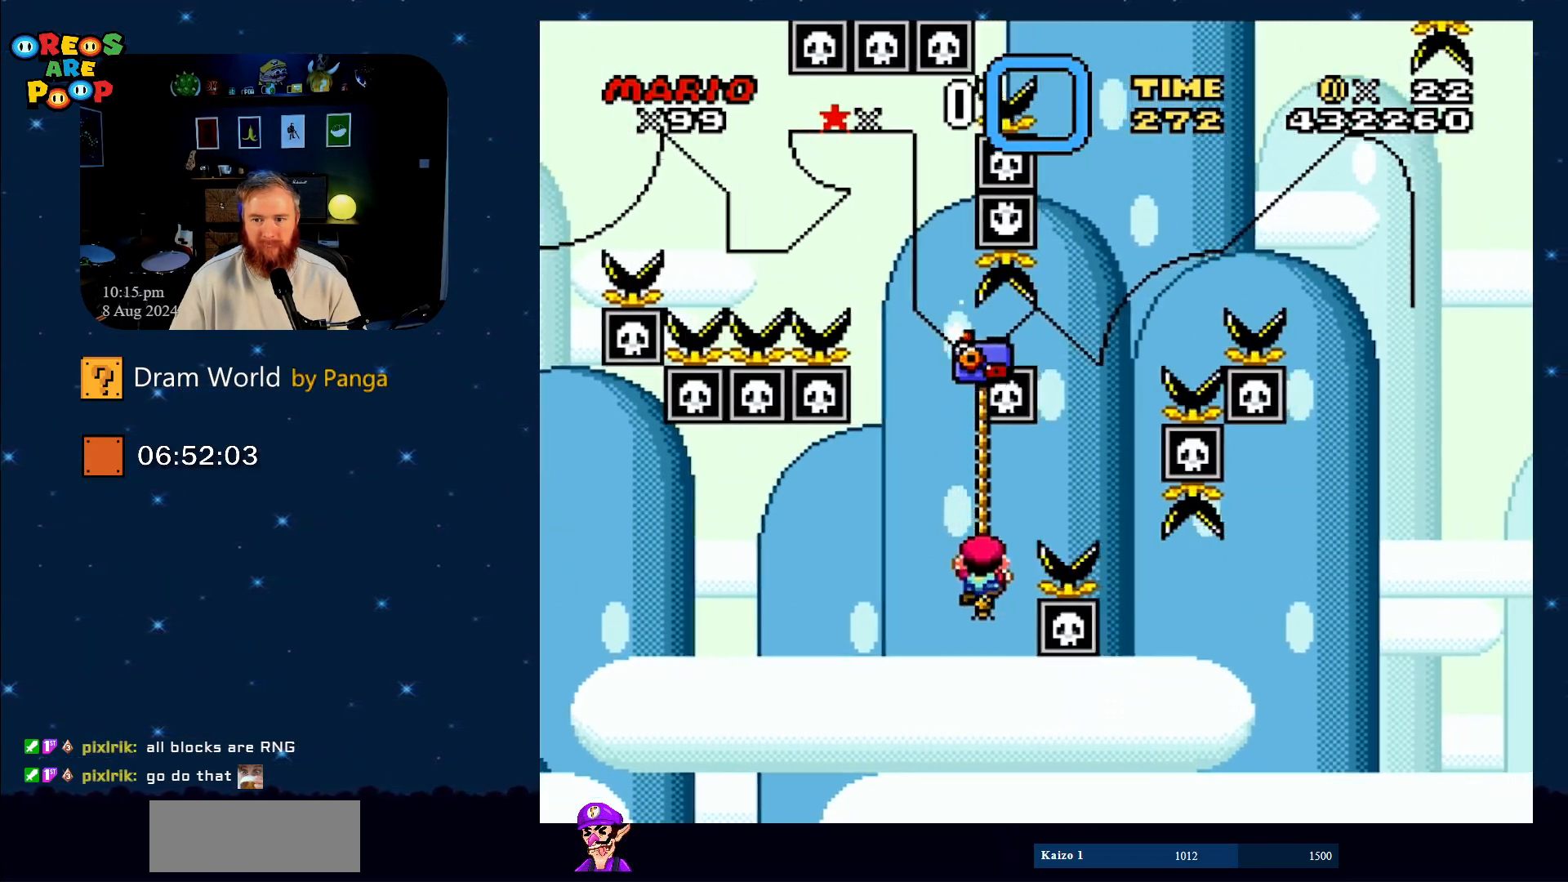
{"buttons": ["Y"], "events": [[50, "DPAD_LEFT", "down"], [117, "DPAD_LEFT", "up"], [217, "DPAD_UP", "up"]]}
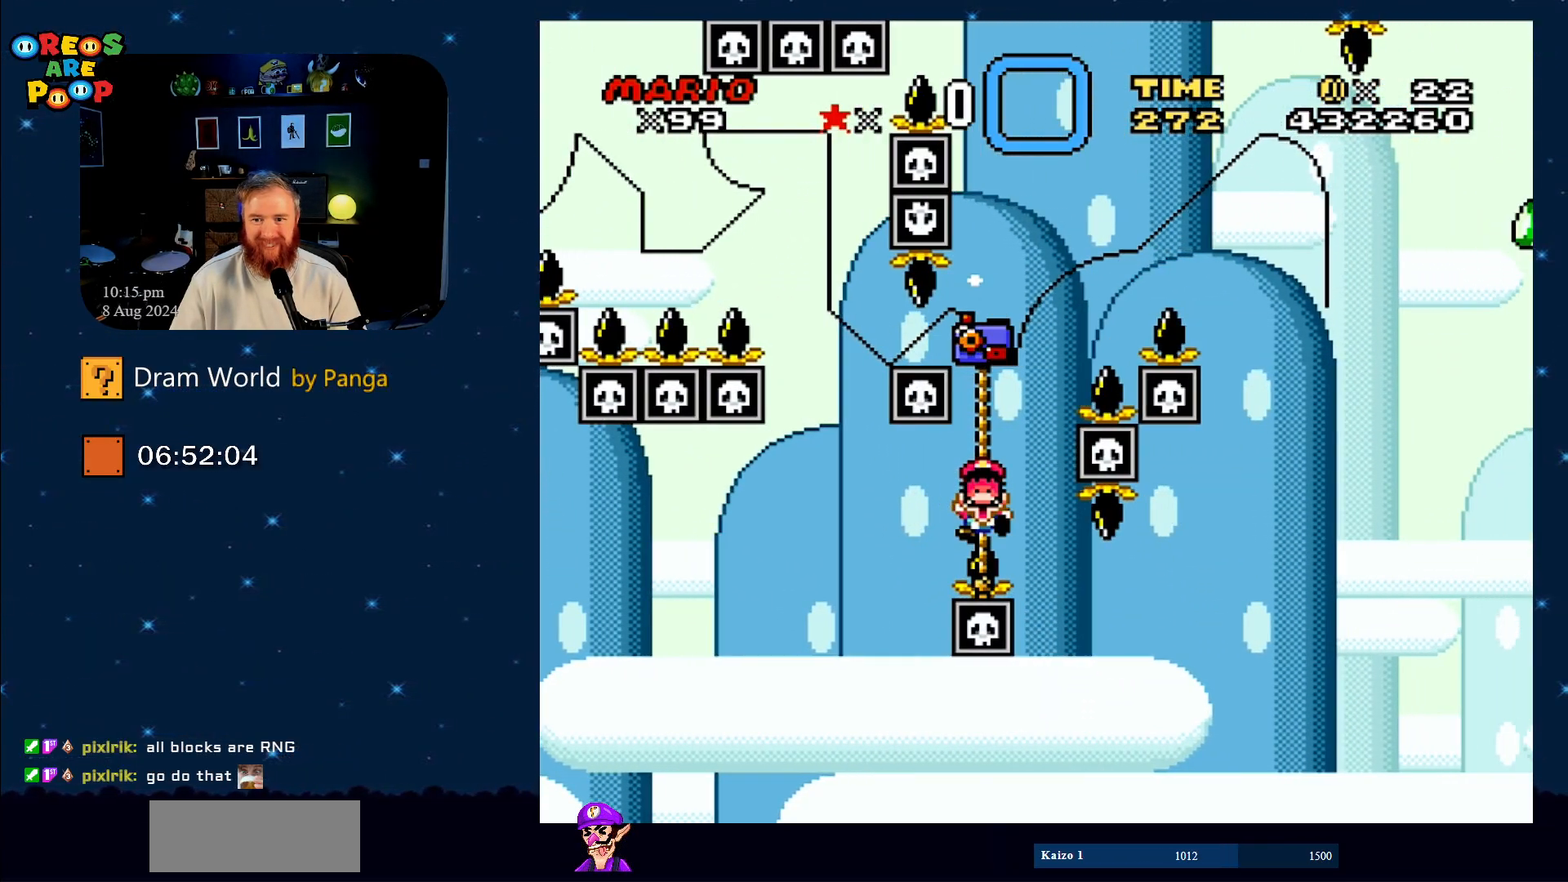
{"buttons": ["Y"], "events": [[34, "DPAD_UP", "down"], [151, "B", "down"], [301, "DPAD_RIGHT", "down"], [367, "DPAD_RIGHT", "up"], [367, "DPAD_UP", "up"], [434, "B", "up"]]}
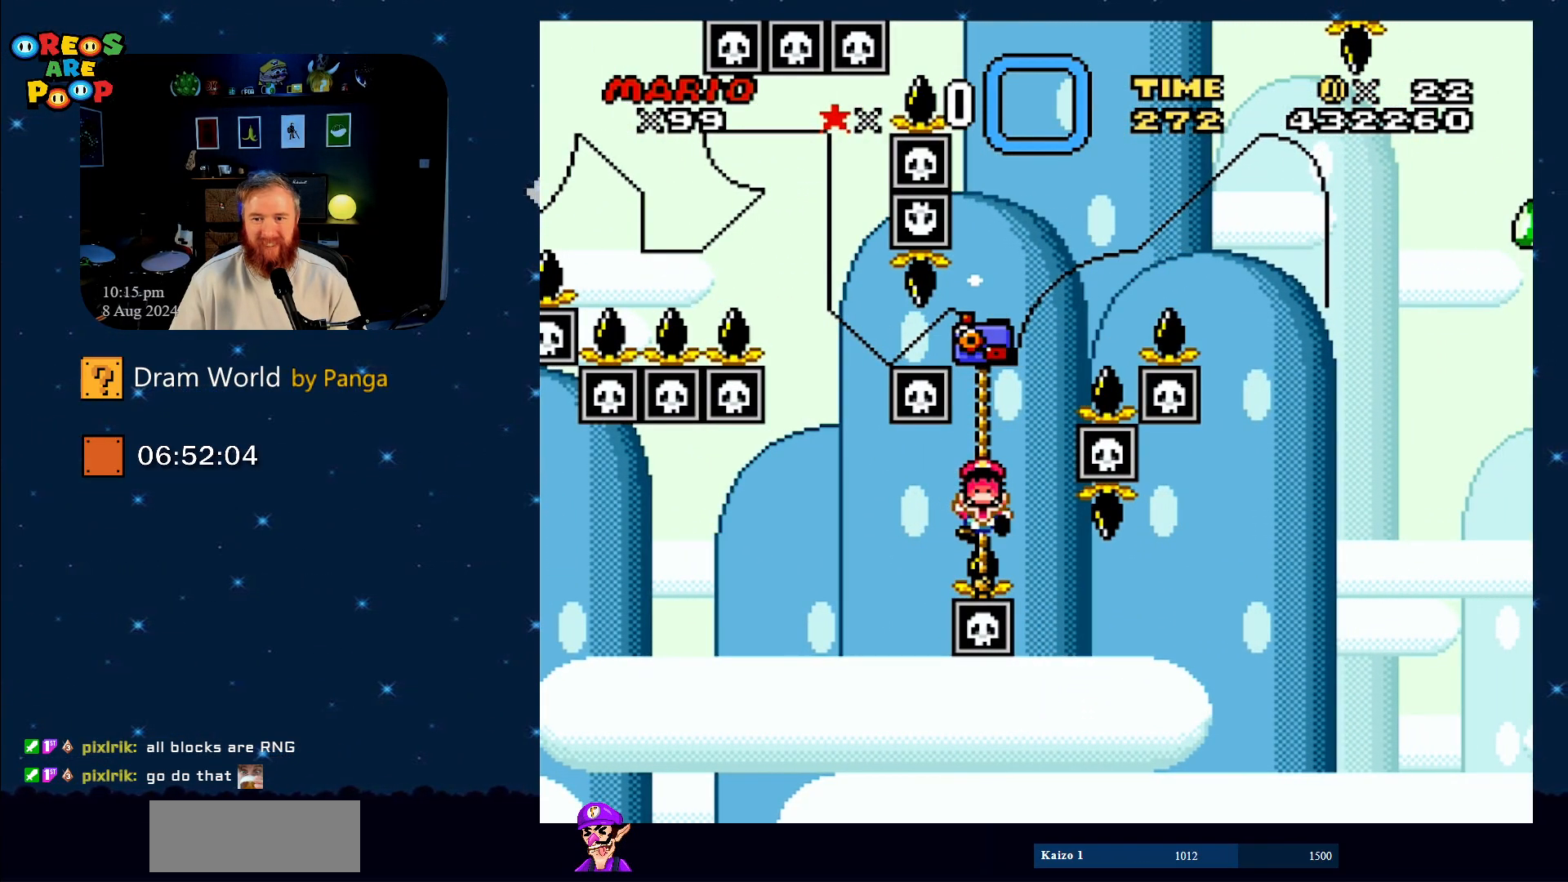
{"buttons": [], "events": [[50, "Y", "up"]]}
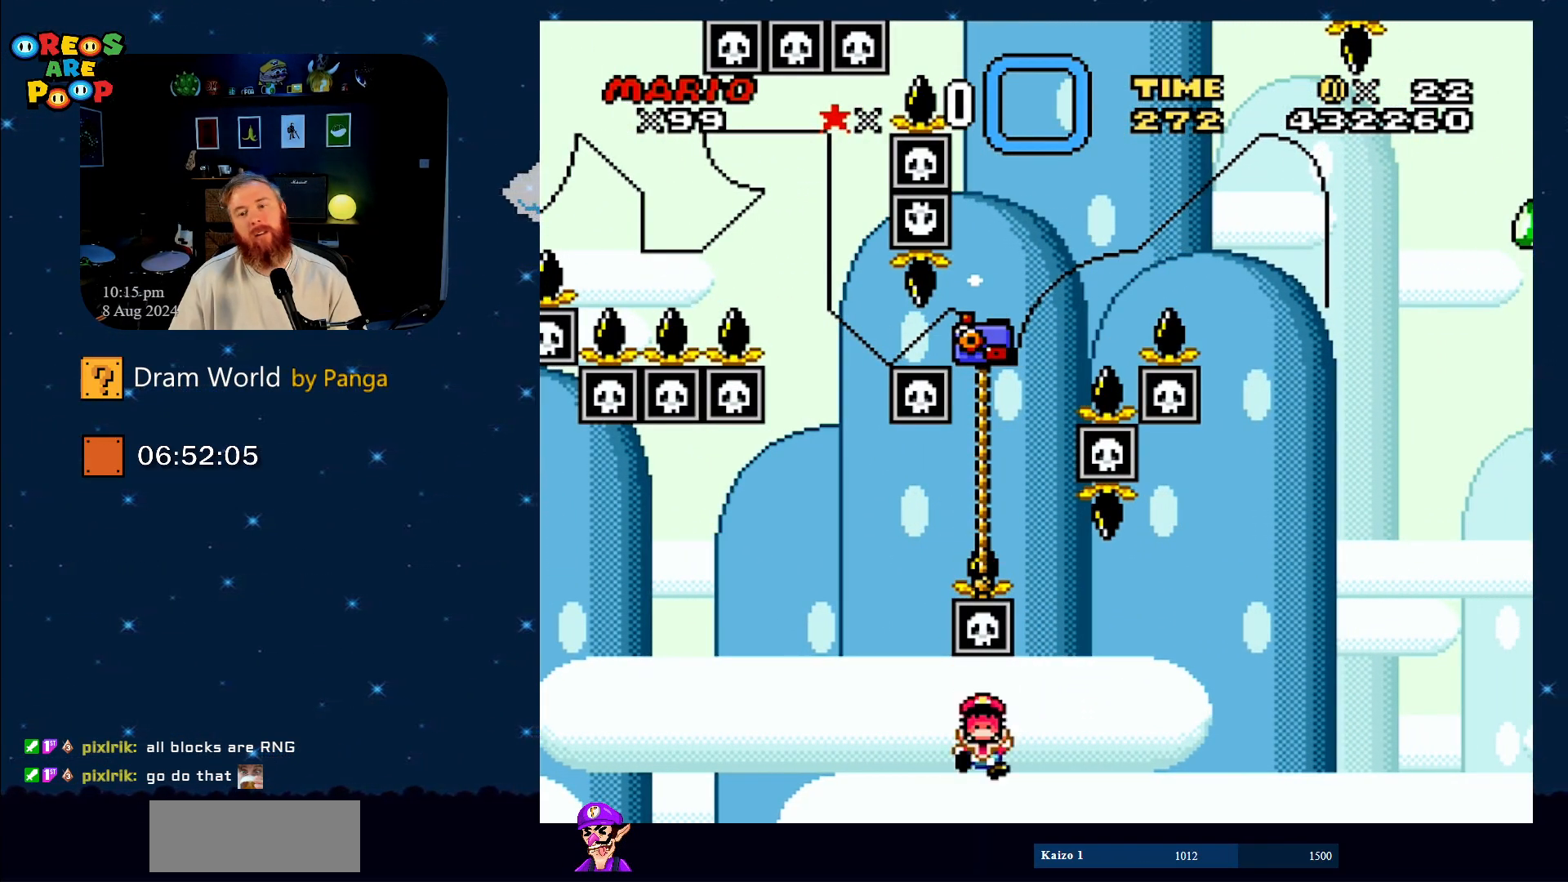
{"buttons": [], "events": [[17, "B", "down"], [117, "B", "up"], [217, "B", "down"], [301, "B", "up"], [401, "B", "down"], [484, "B", "up"]]}
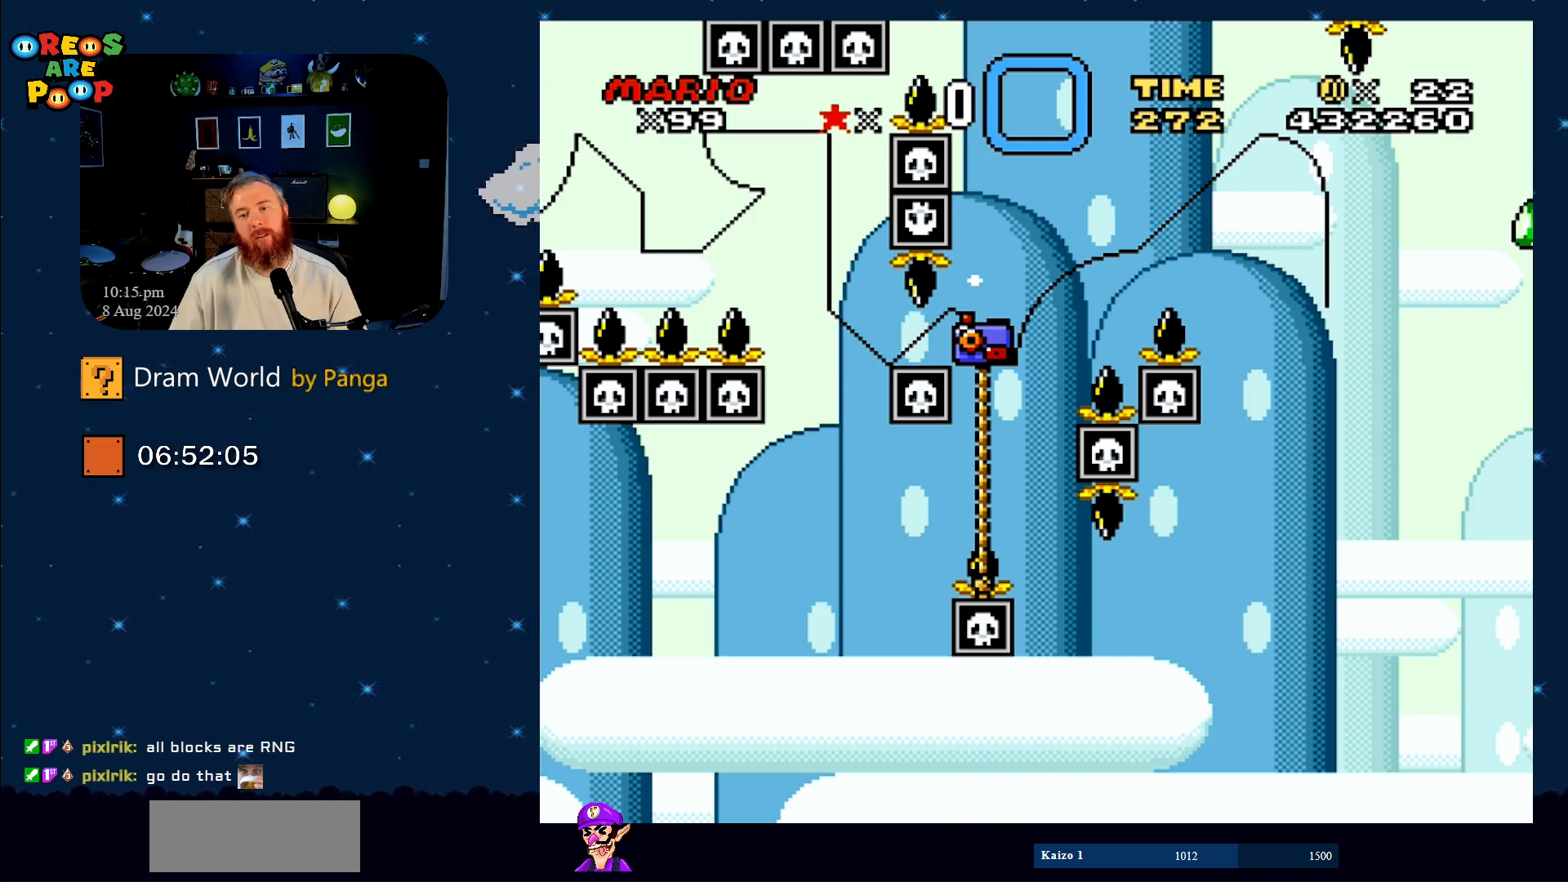
{"buttons": ["B"], "events": [[83, "B", "down"], [167, "B", "up"], [267, "B", "down"], [400, "B", "up"], [467, "B", "down"]]}
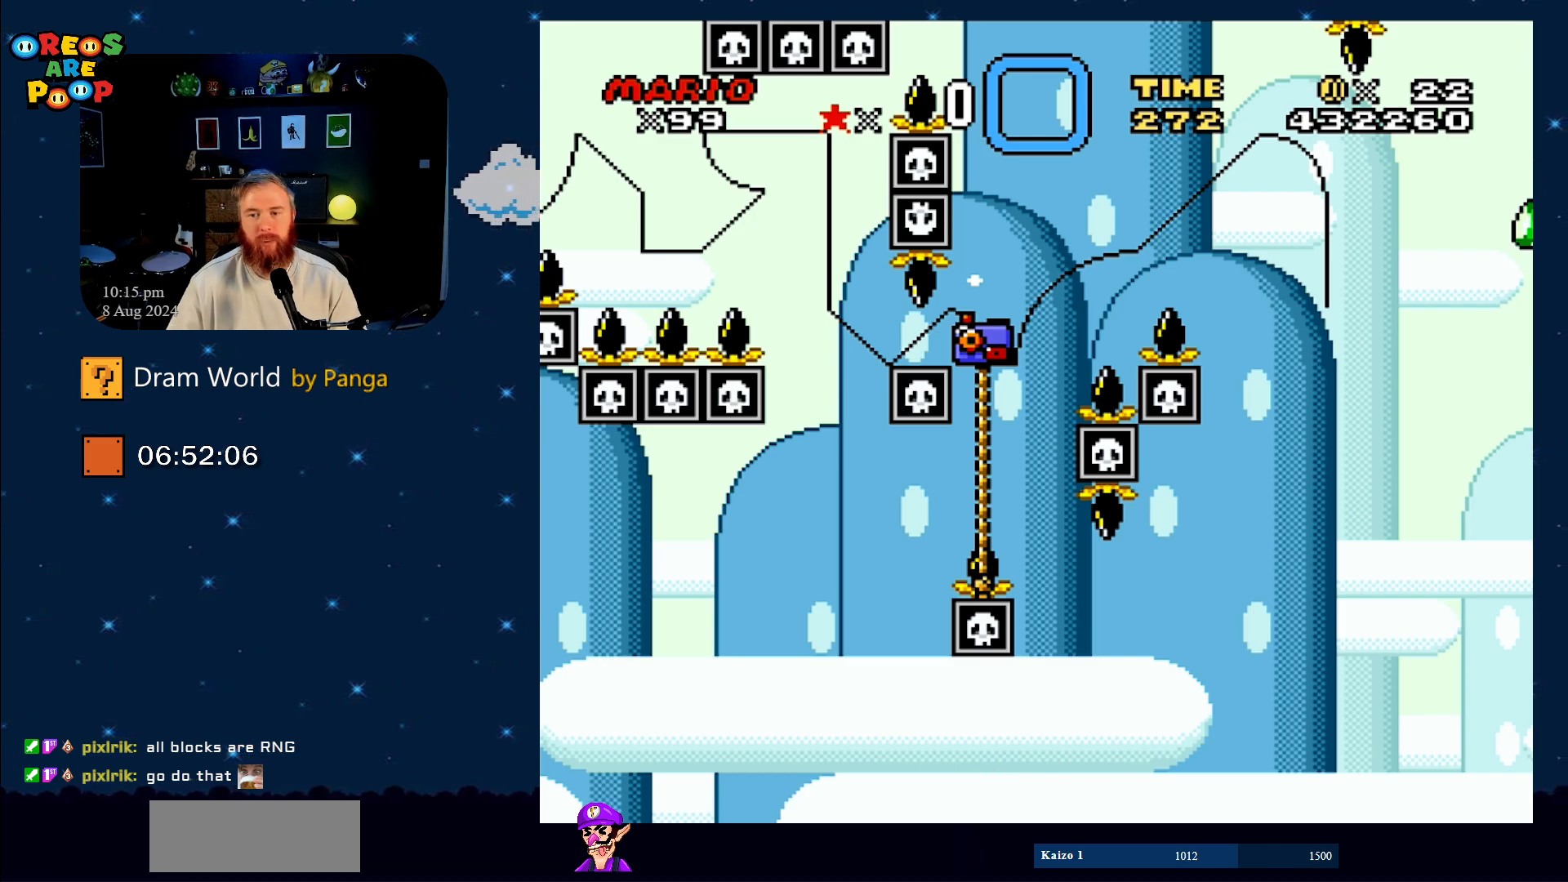
{"buttons": ["B"], "events": [[84, "B", "up"], [184, "B", "down"], [301, "B", "up"], [384, "B", "down"]]}
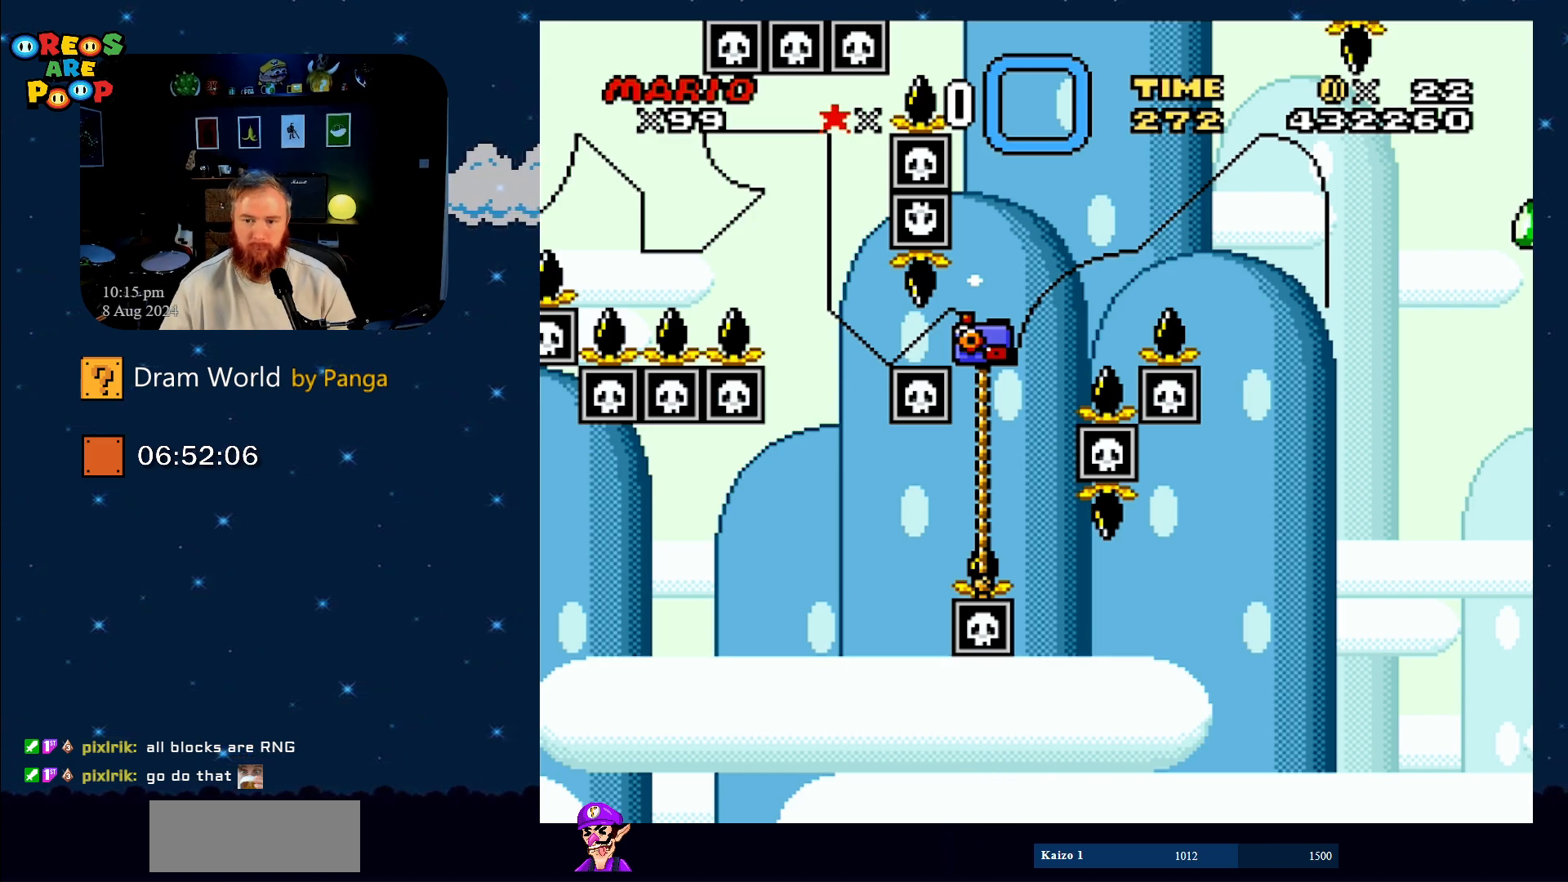
{"buttons": ["B"], "events": [[33, "B", "up"], [117, "B", "down"], [300, "B", "up"], [417, "B", "down"]]}
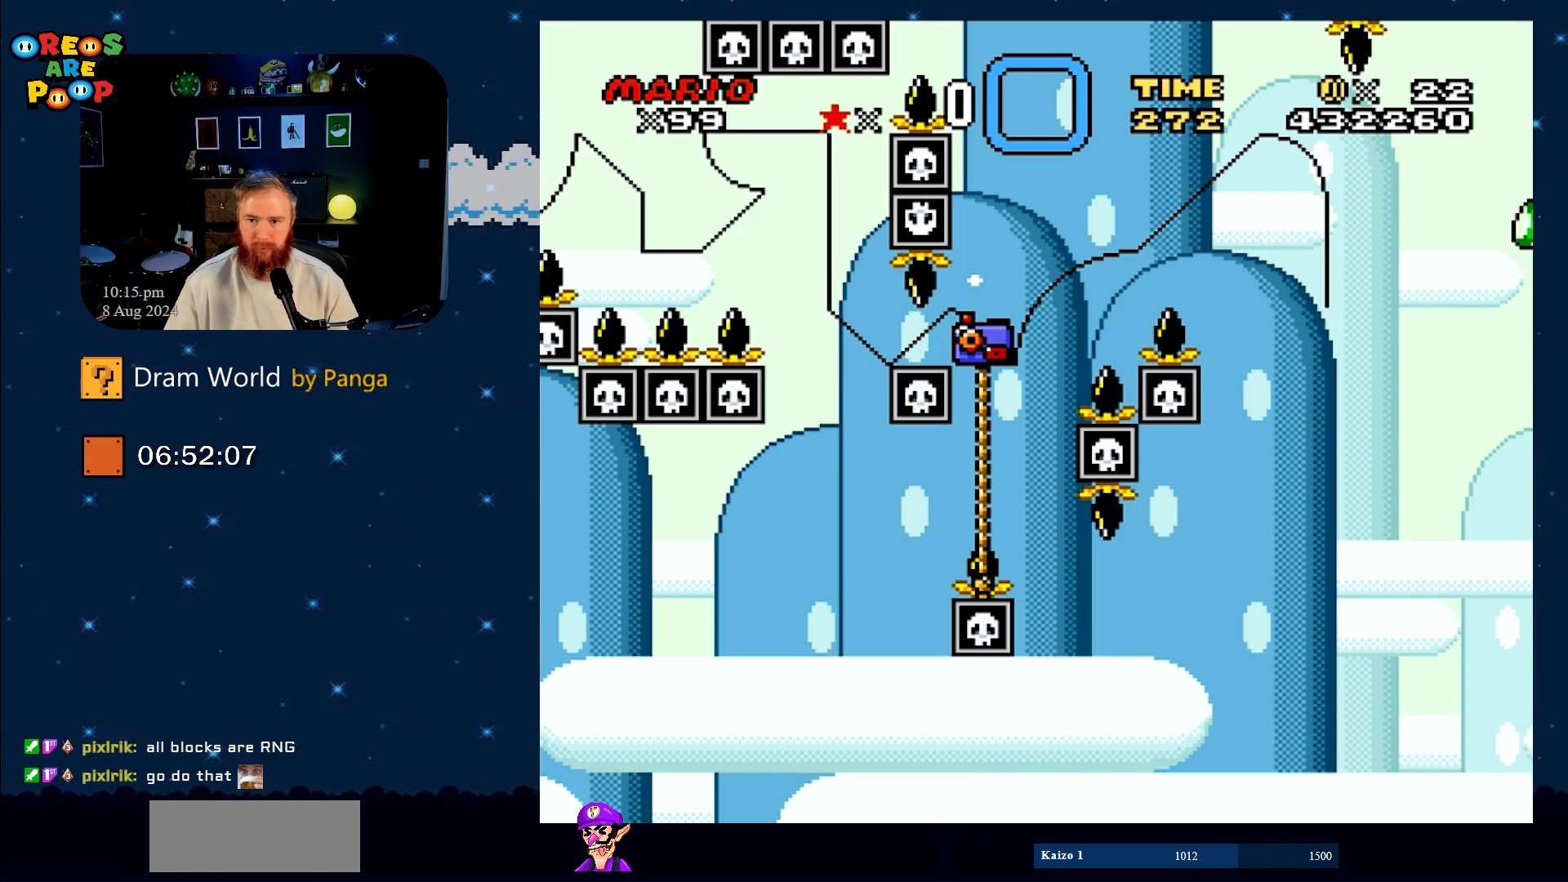
{"buttons": ["B"], "events": [[17, "B", "up"], [184, "B", "down"], [317, "B", "up"], [484, "B", "down"]]}
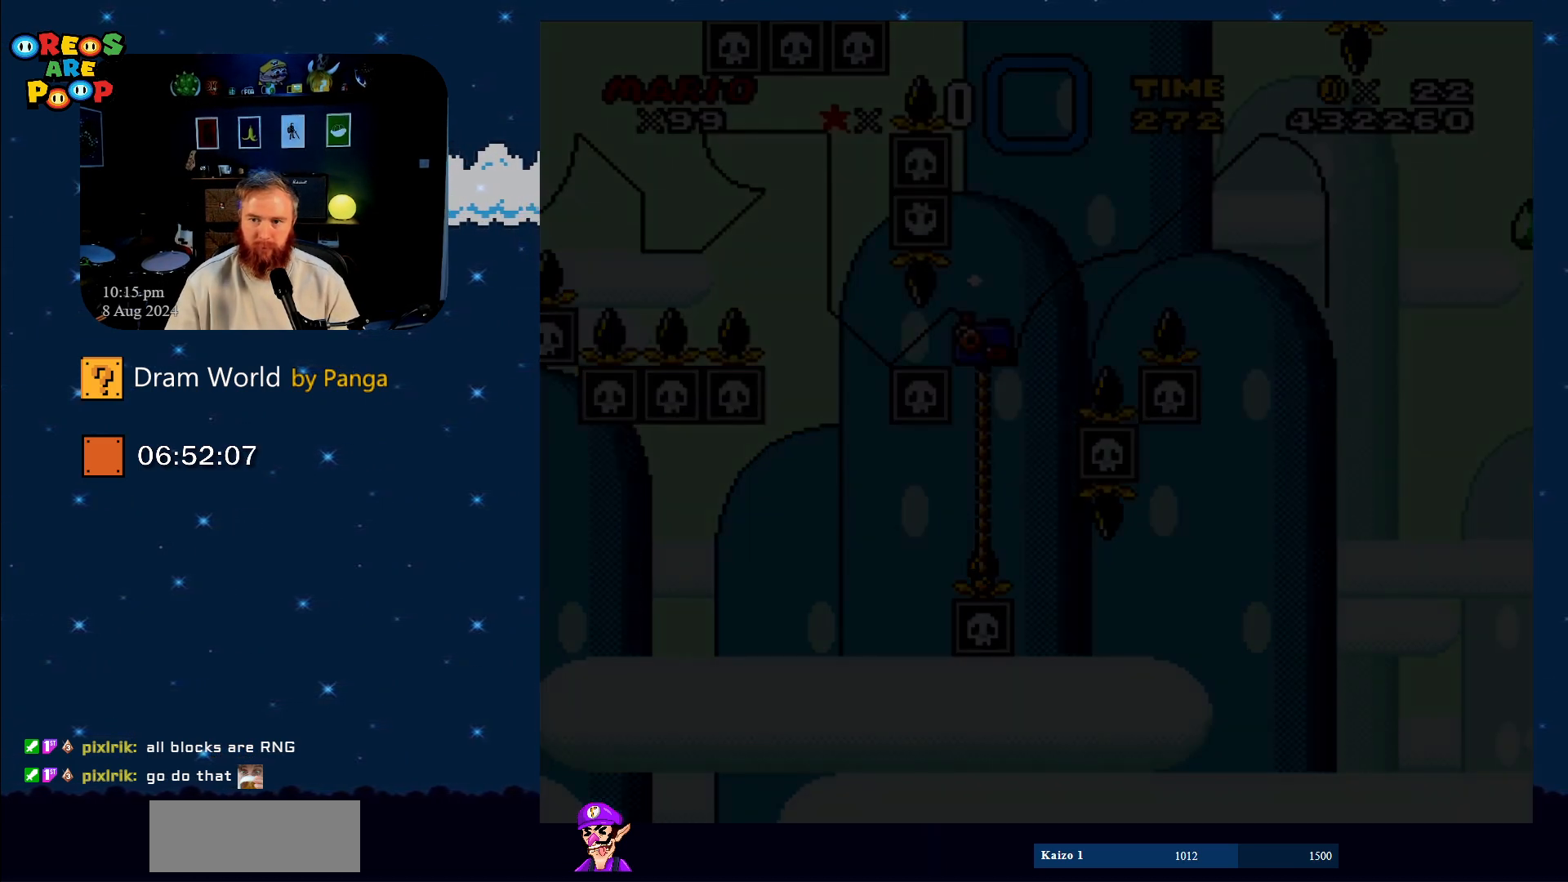
{"buttons": ["B"], "events": [[183, "B", "up"], [450, "B", "down"]]}
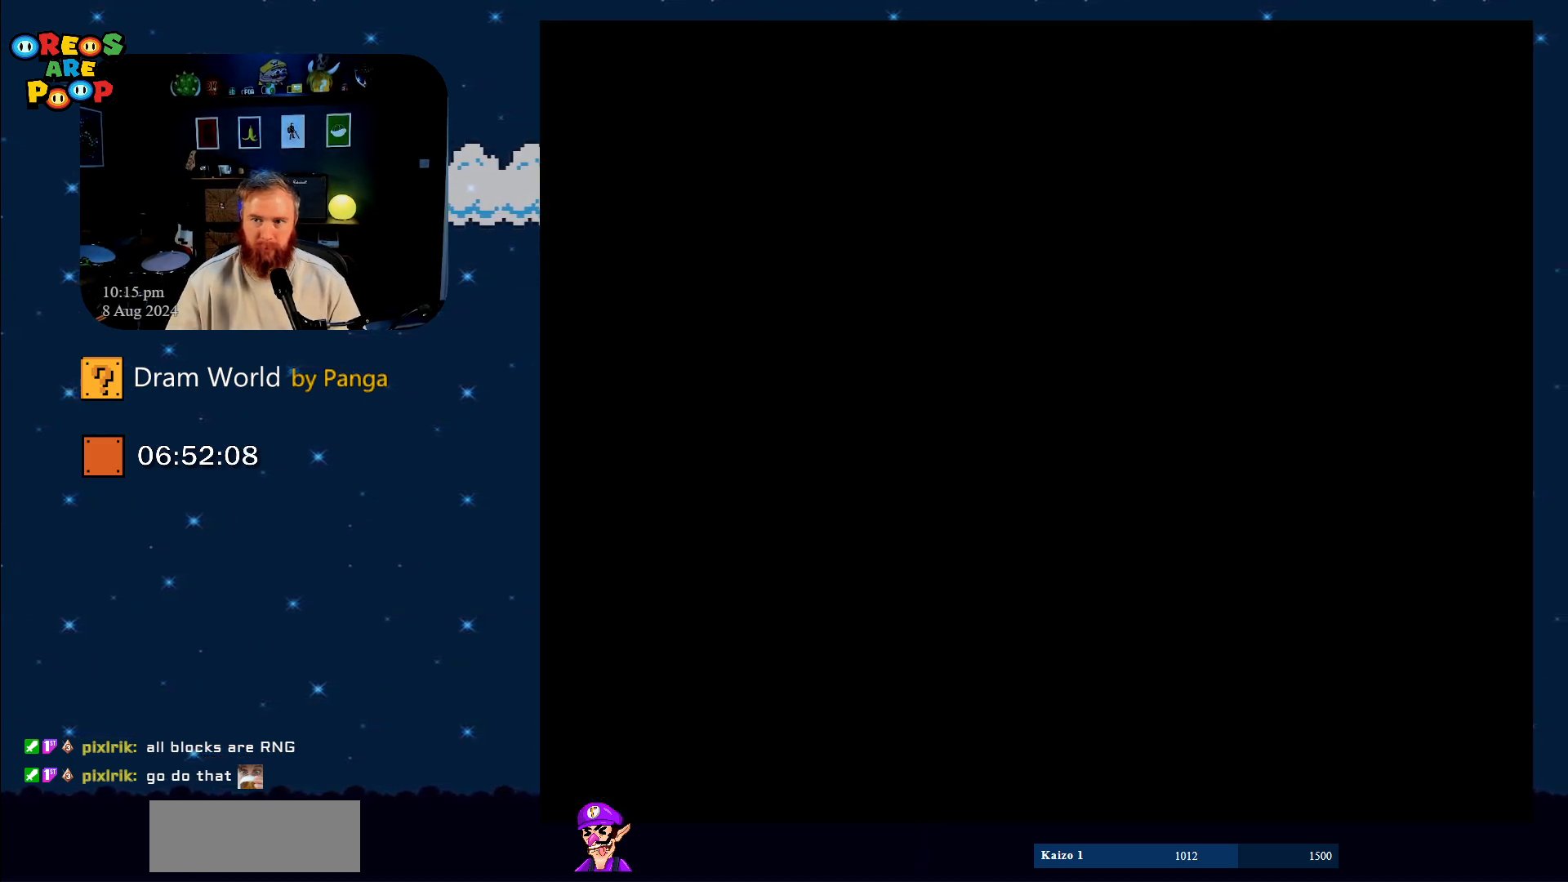
{"buttons": ["Y"], "events": [[50, "Y", "down"], [151, "B", "up"], [284, "B", "down"], [451, "B", "up"]]}
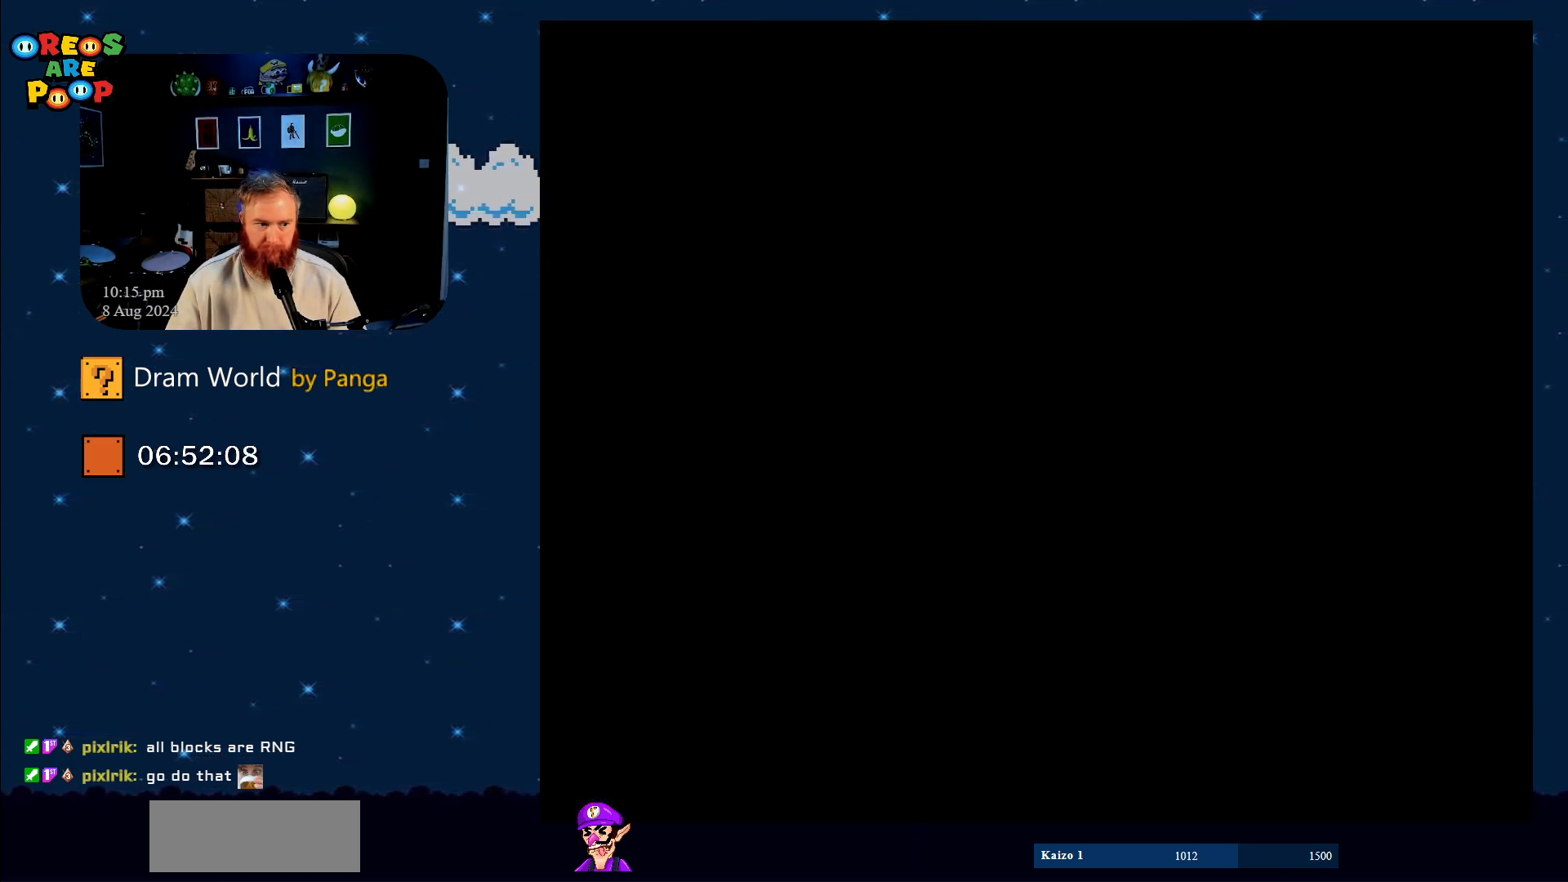
{"buttons": ["Y"], "events": [[67, "B", "down"], [500, "B", "up"]]}
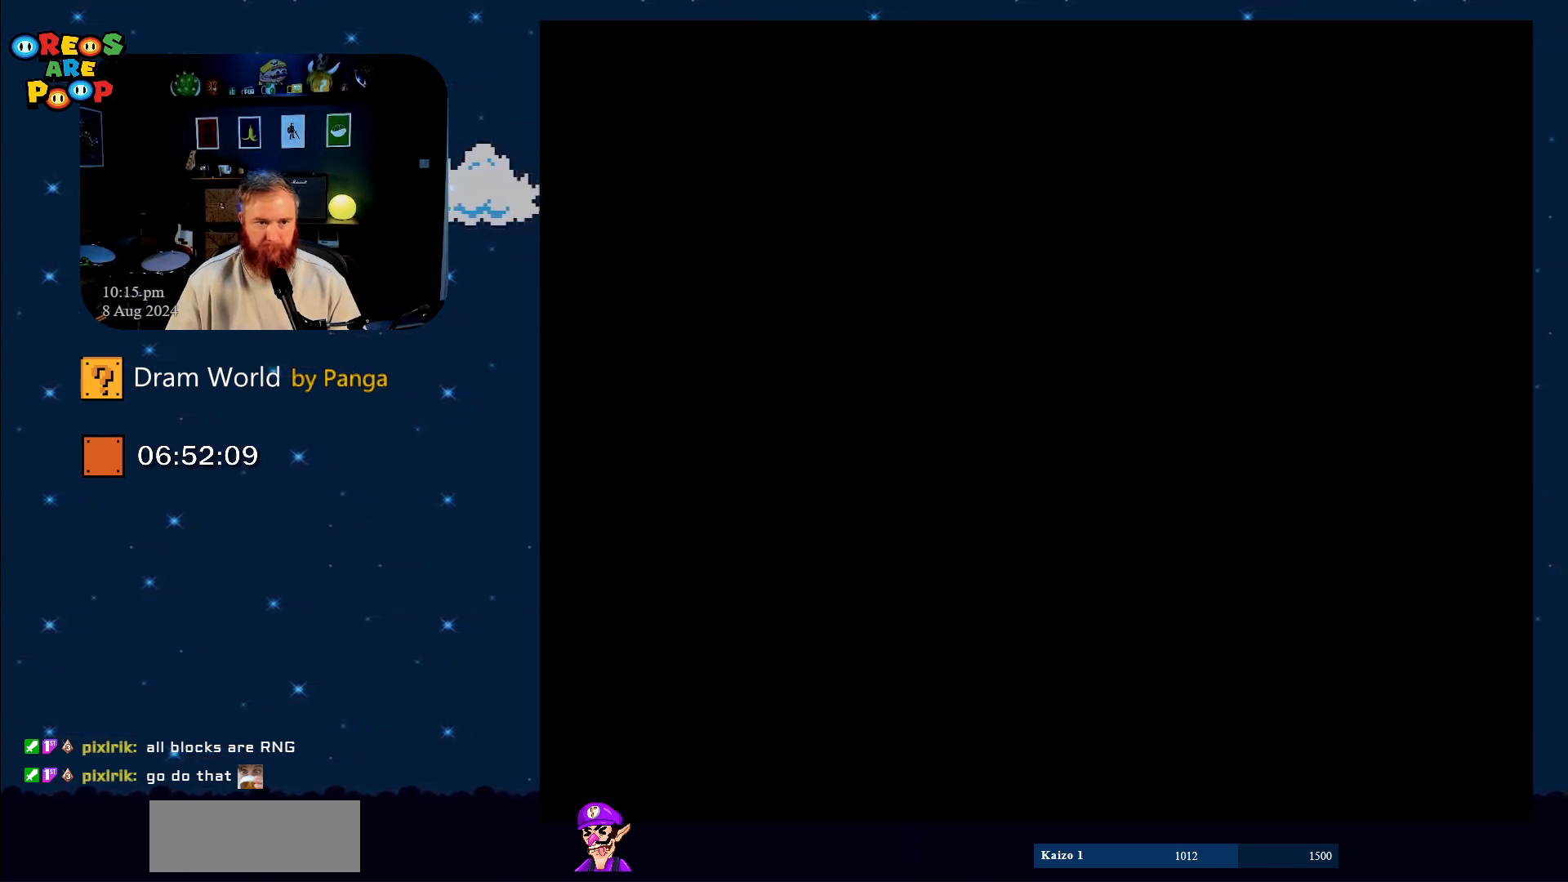
{"buttons": ["B", "Y"], "events": [[334, "B", "down"]]}